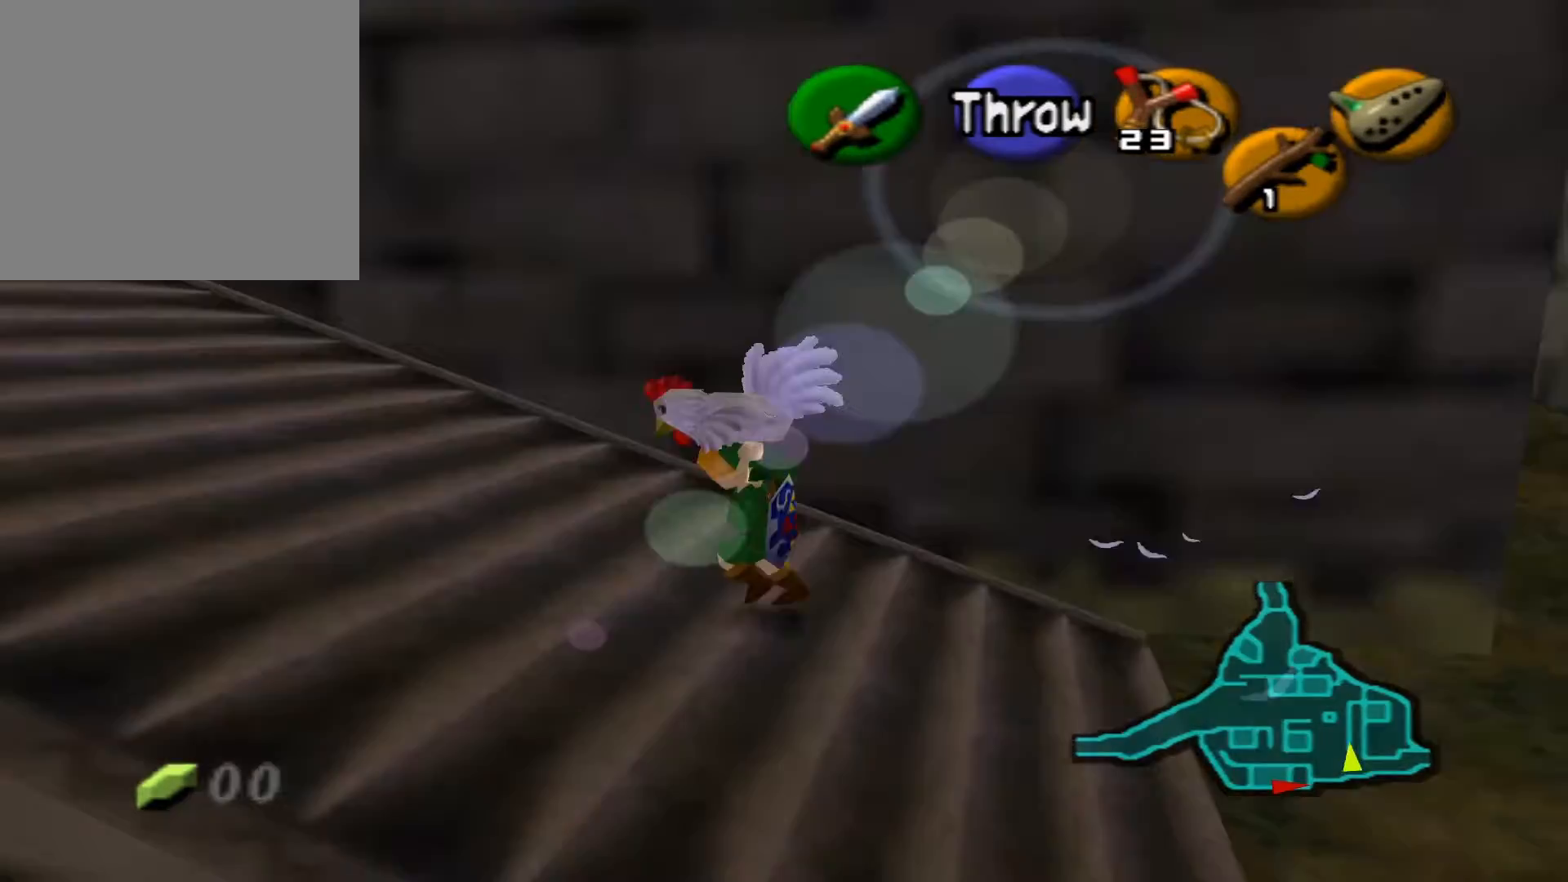
Gameplay with a controller (Xbox layout); each line is a JSON object with the inputs held at the frame after it. "events" lists button and stick changes between this image and that frame as [ms after this image, input, new state], when the widget could be followed in between.
{"buttons": [], "left_stick": "up-left", "right_stick": "center", "events": [[267, "left_stick", "up-left"]]}
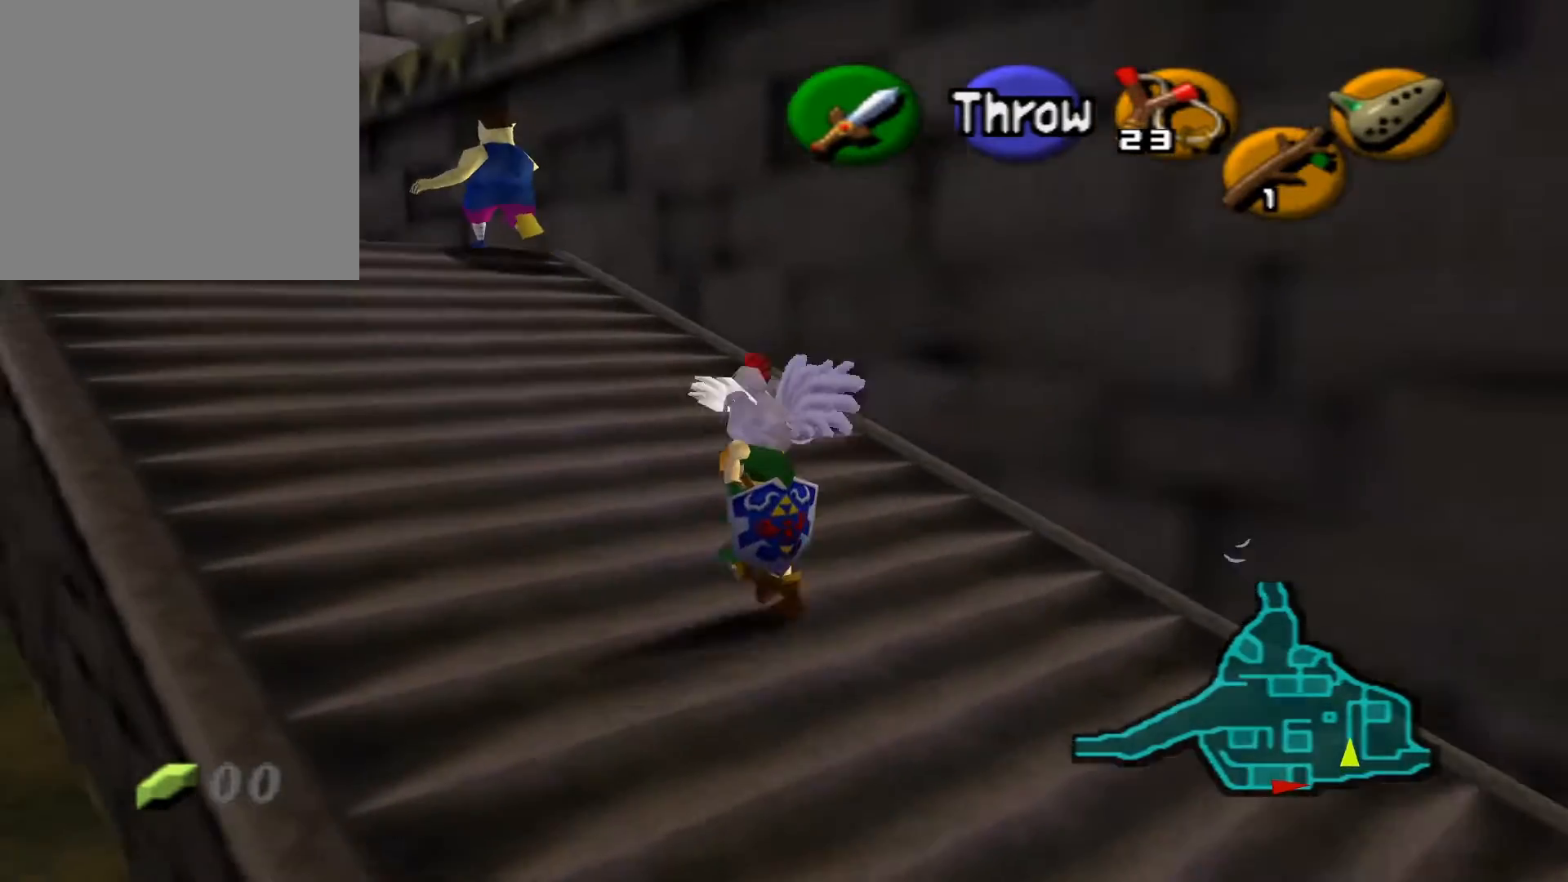
{"buttons": [], "left_stick": "up-left", "right_stick": "center", "events": []}
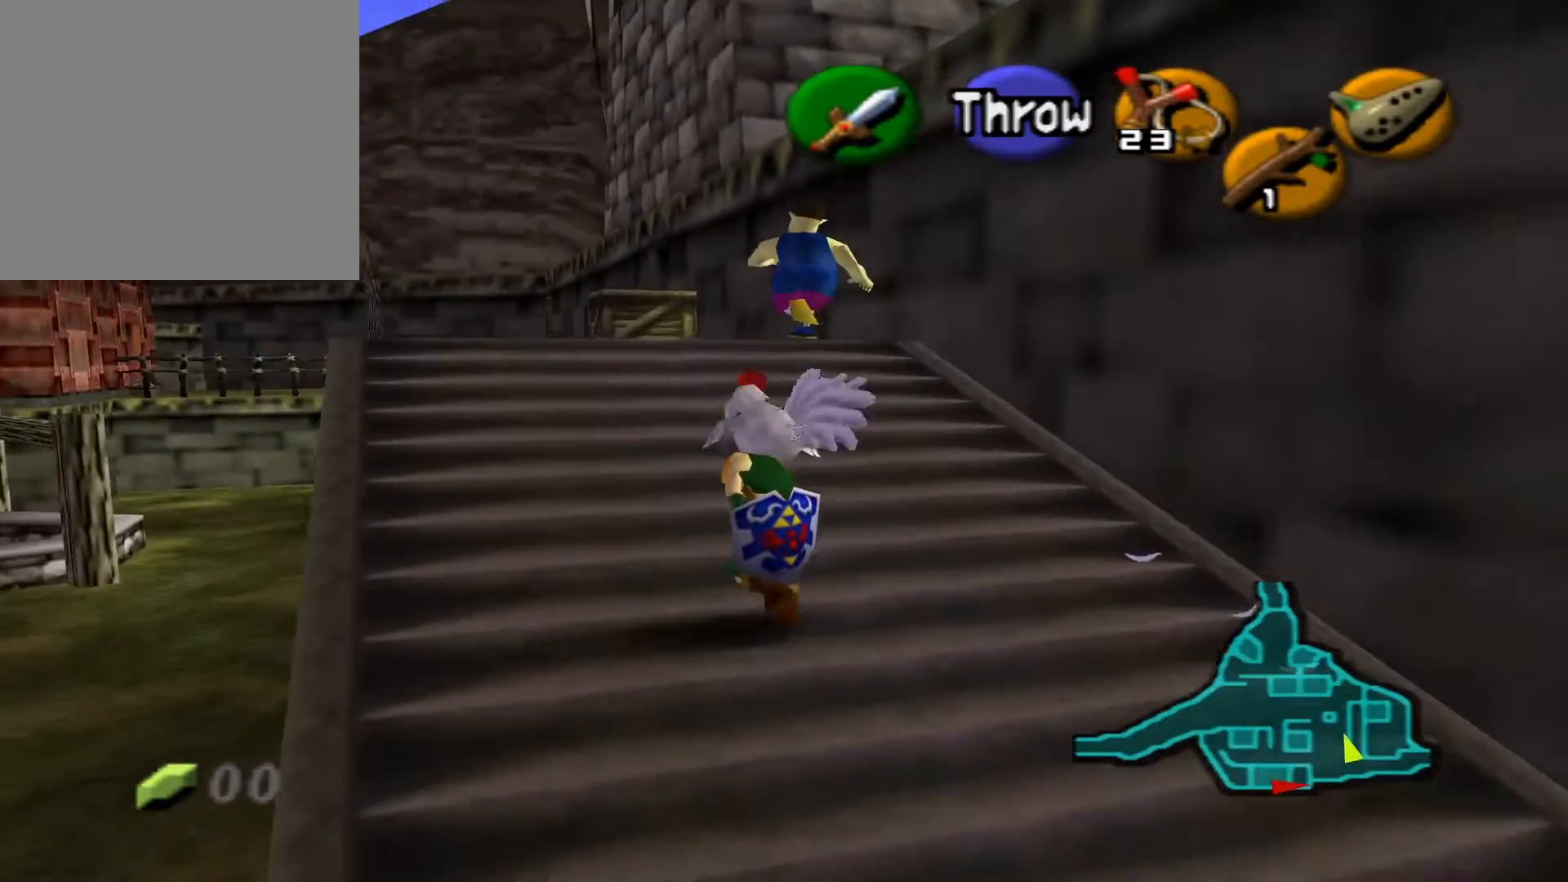
{"buttons": [], "left_stick": "up", "right_stick": "center", "events": [[300, "left_stick", "up"]]}
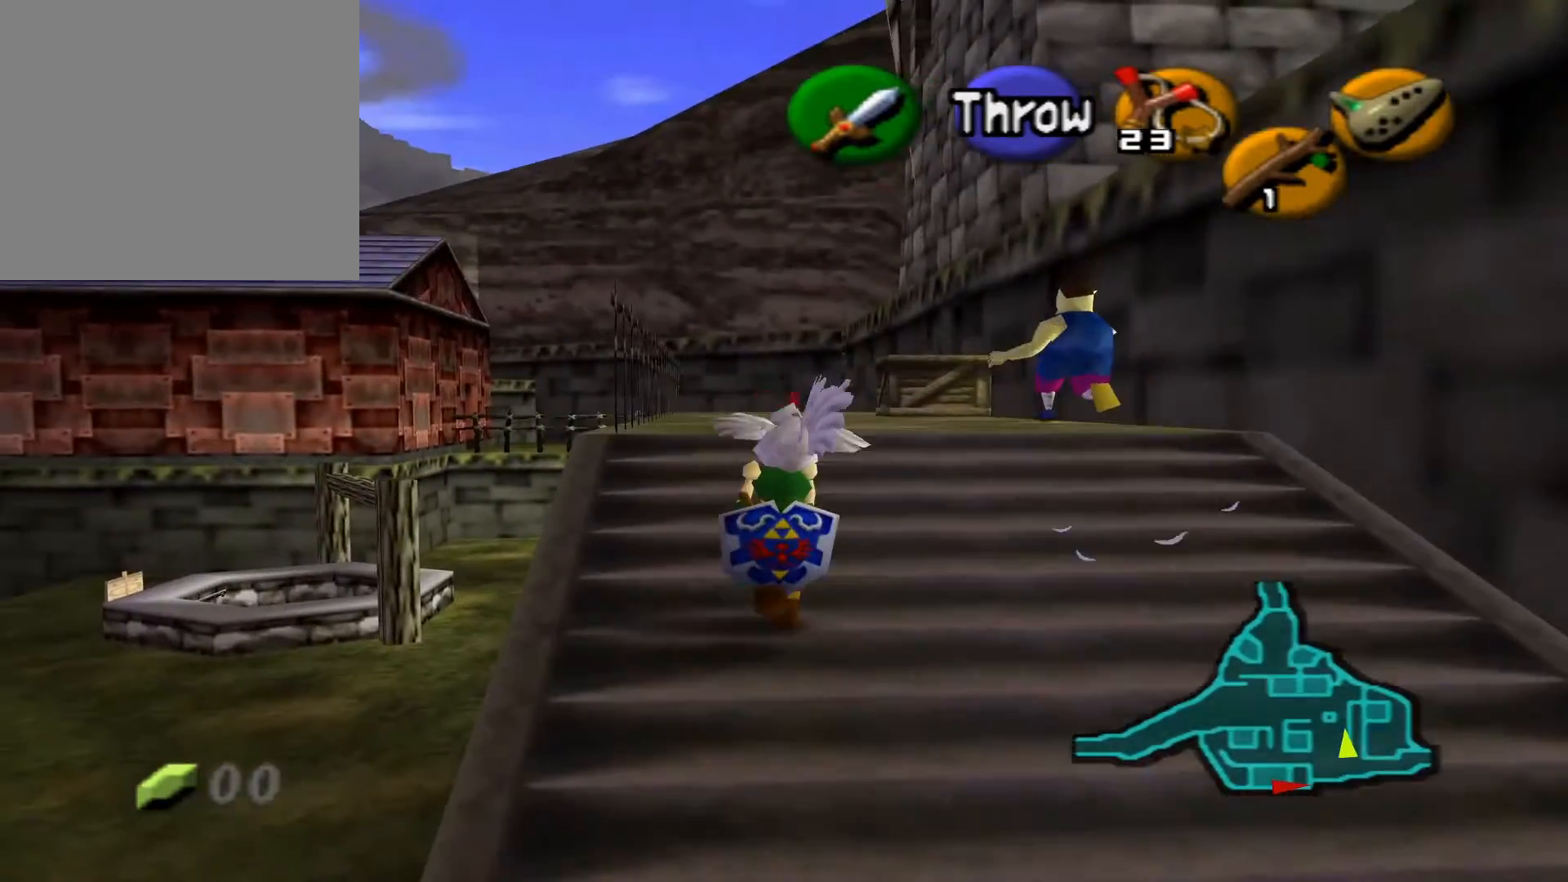
{"buttons": [], "left_stick": "up", "right_stick": "center", "events": []}
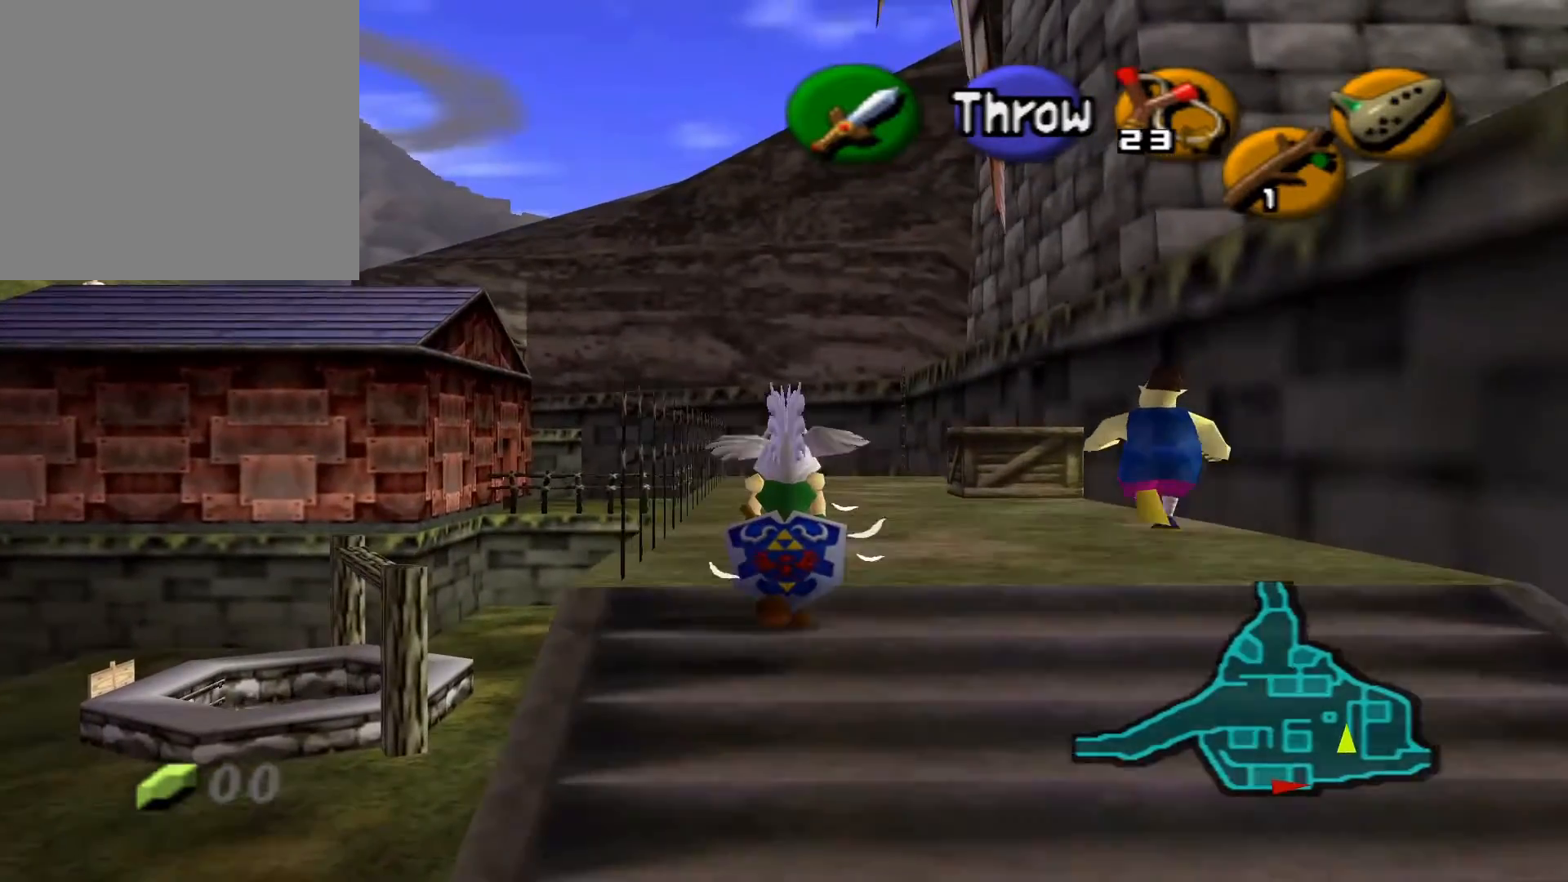
{"buttons": [], "left_stick": "up", "right_stick": "center", "events": []}
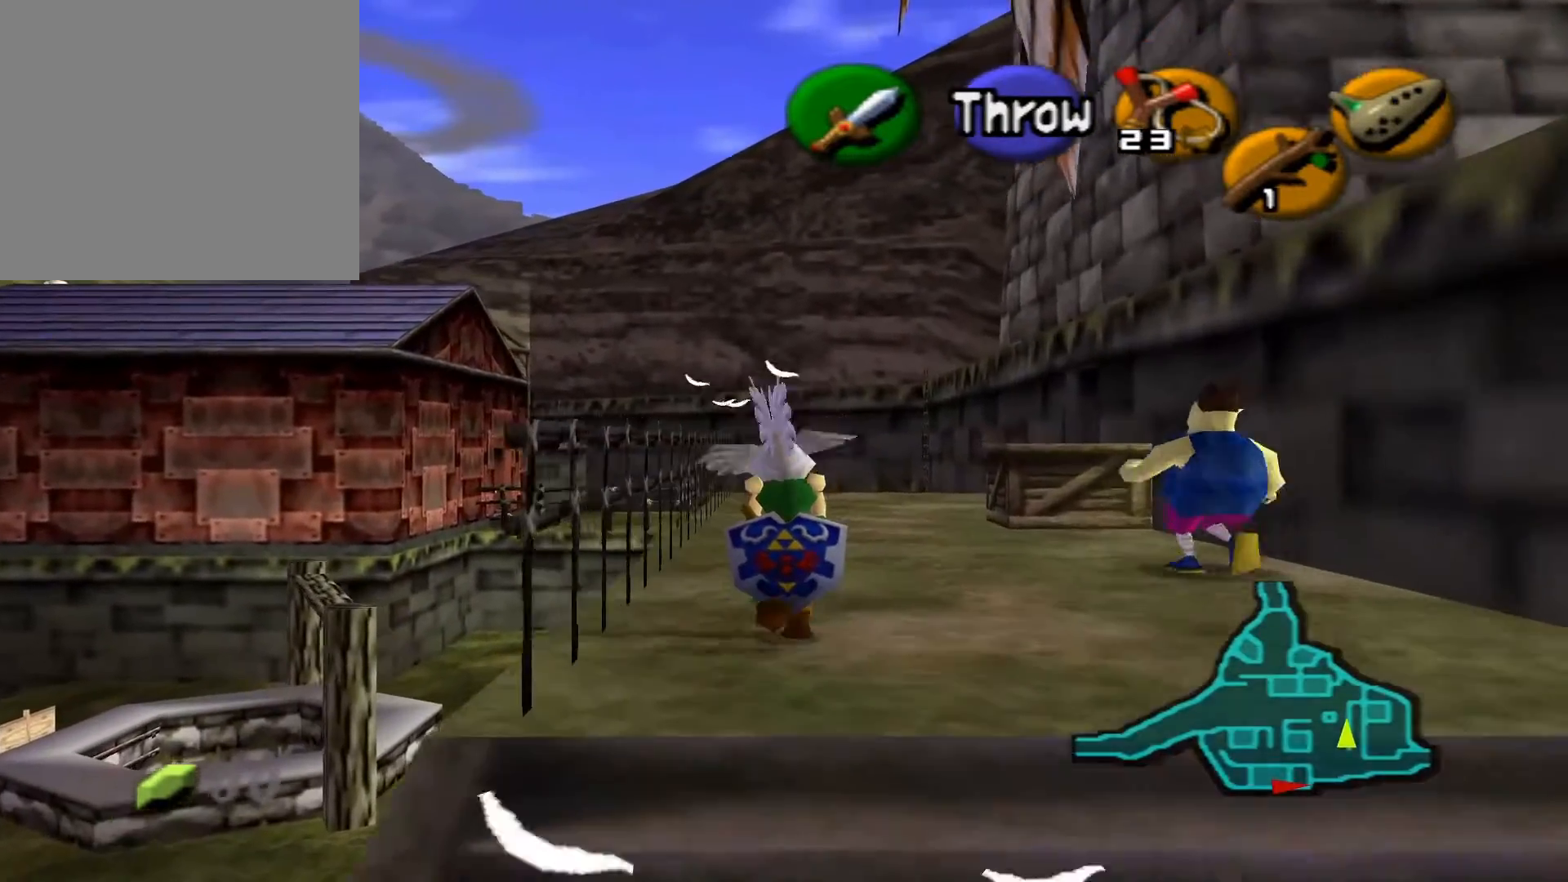
{"buttons": [], "left_stick": "up", "right_stick": "center", "events": []}
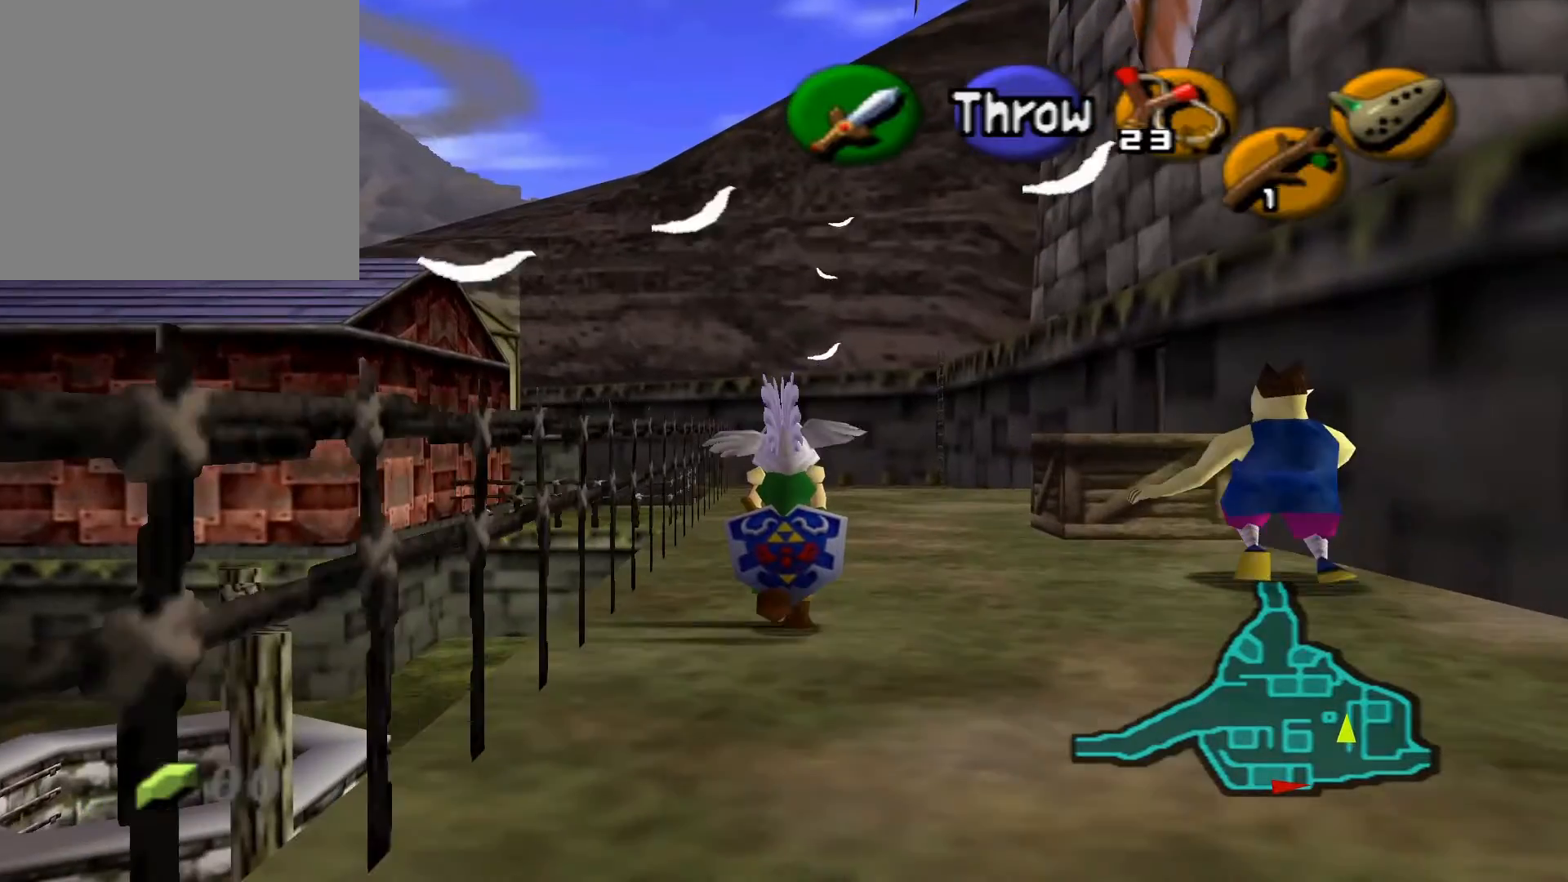
{"buttons": [], "left_stick": "up", "right_stick": "center", "events": []}
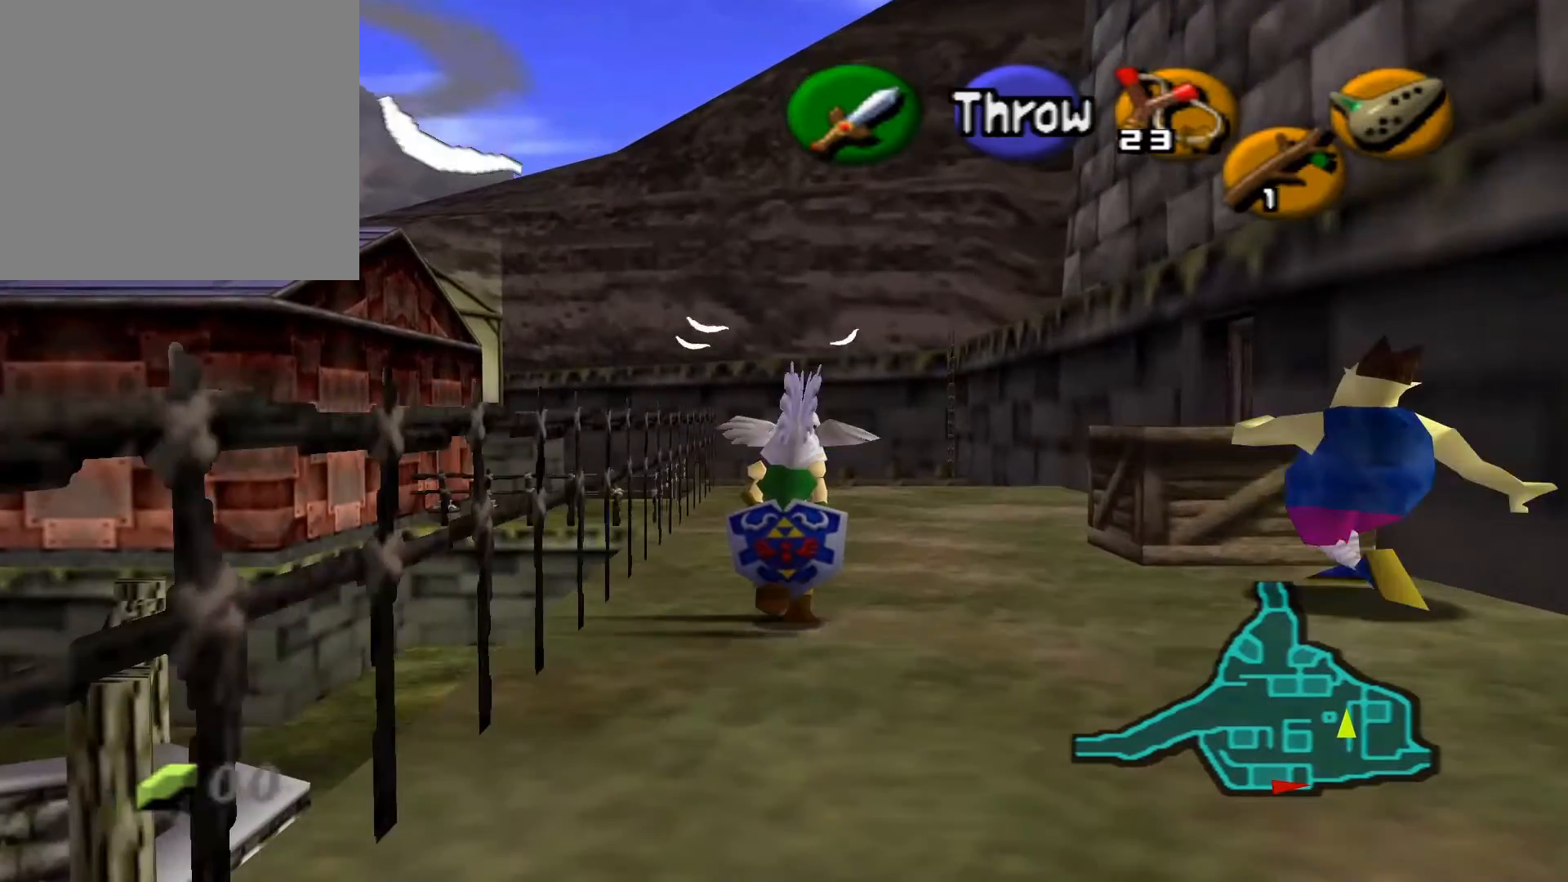
{"buttons": [], "left_stick": "up", "right_stick": "center", "events": []}
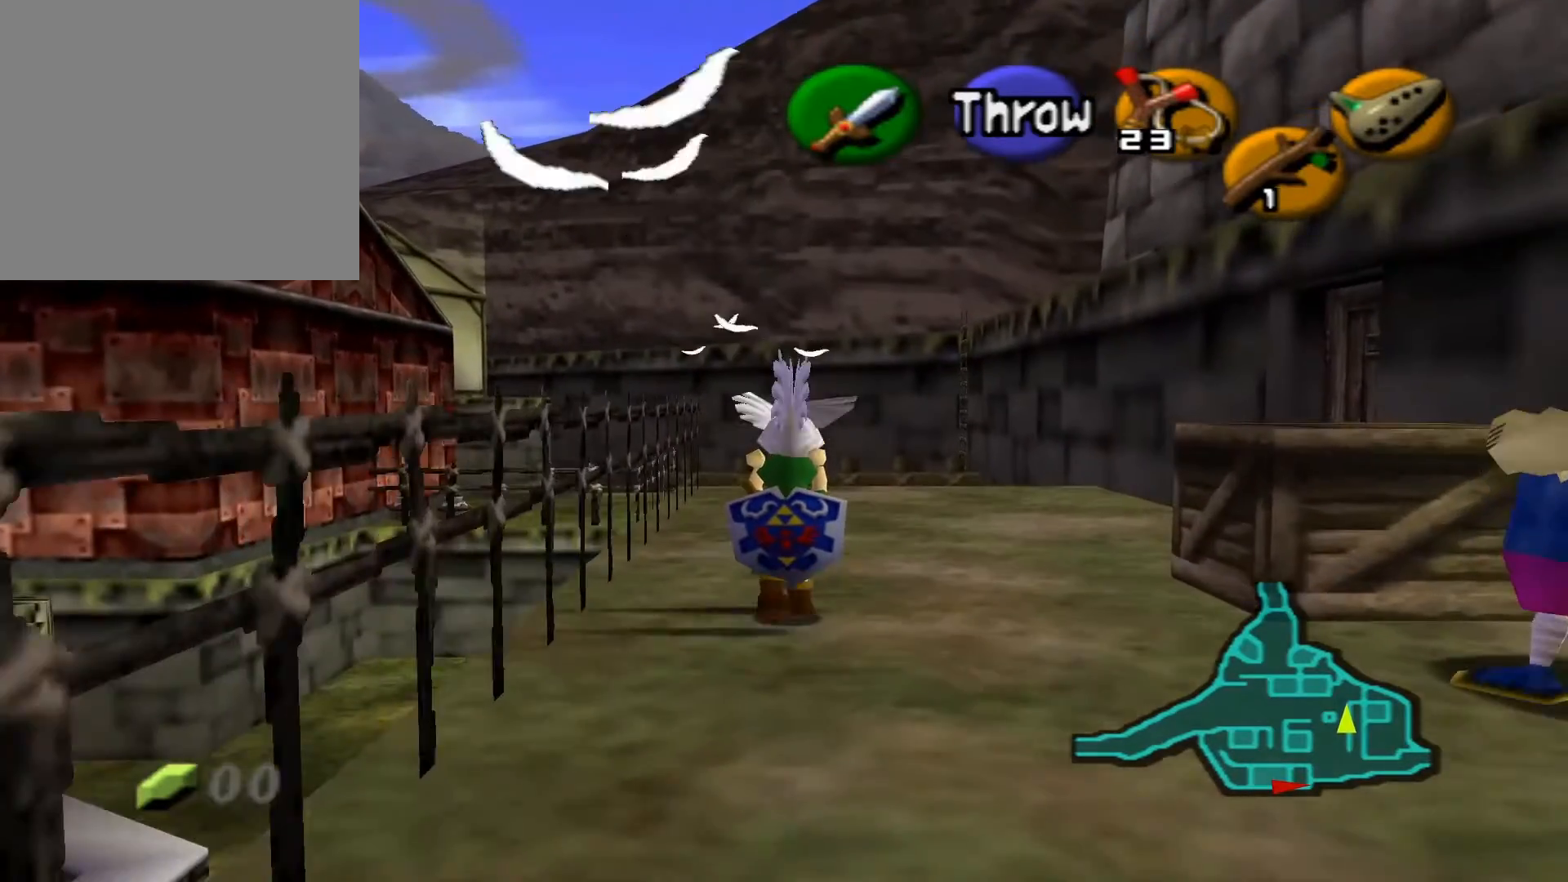
{"buttons": [], "left_stick": "up", "right_stick": "center", "events": []}
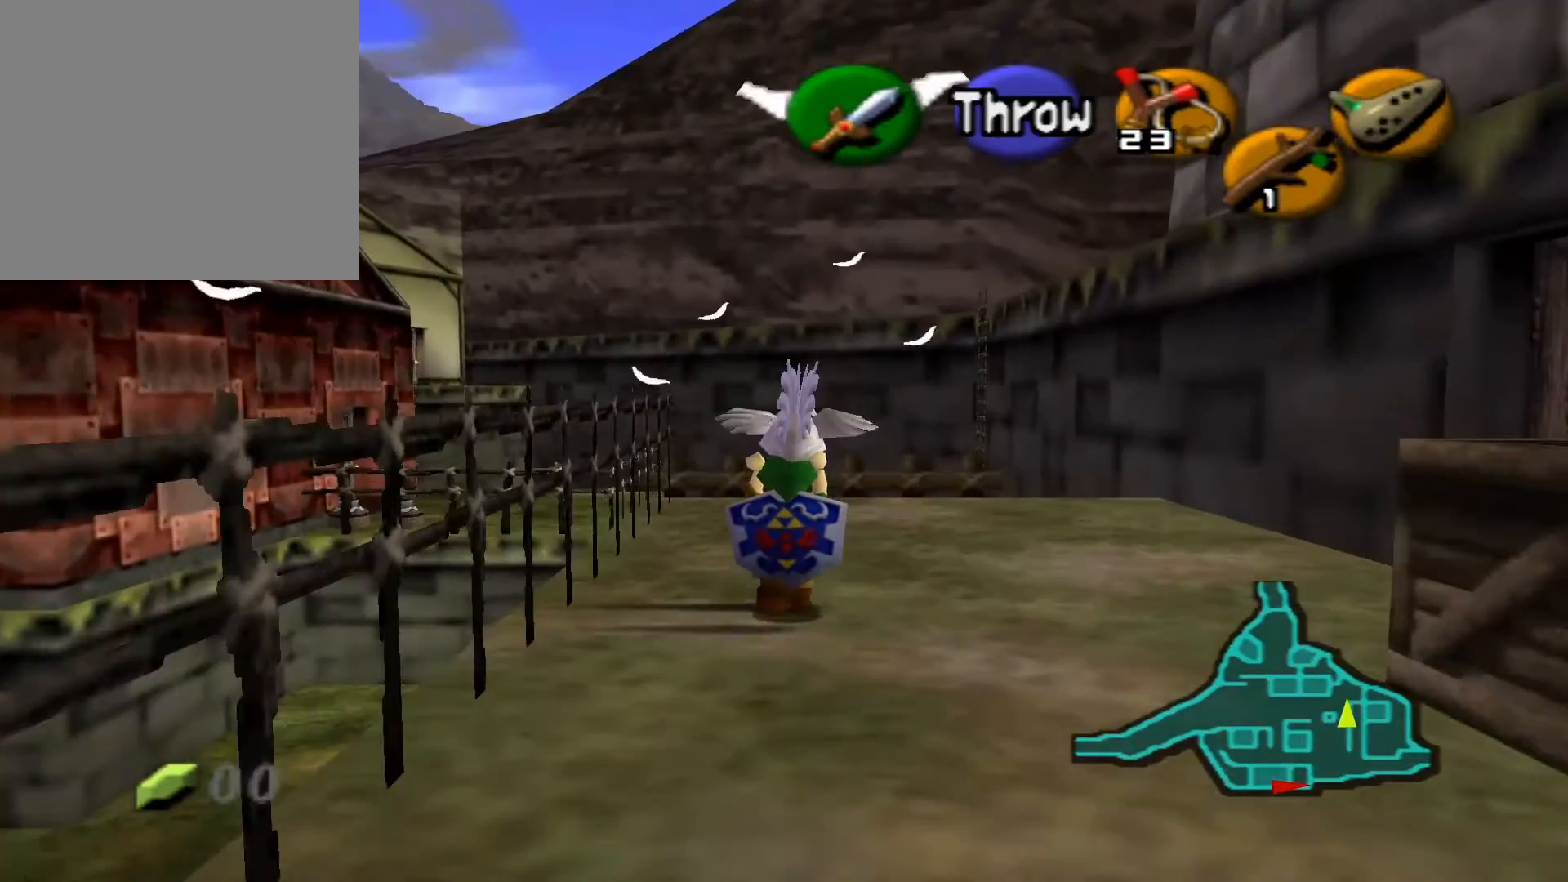
{"buttons": [], "left_stick": "up", "right_stick": "center", "events": []}
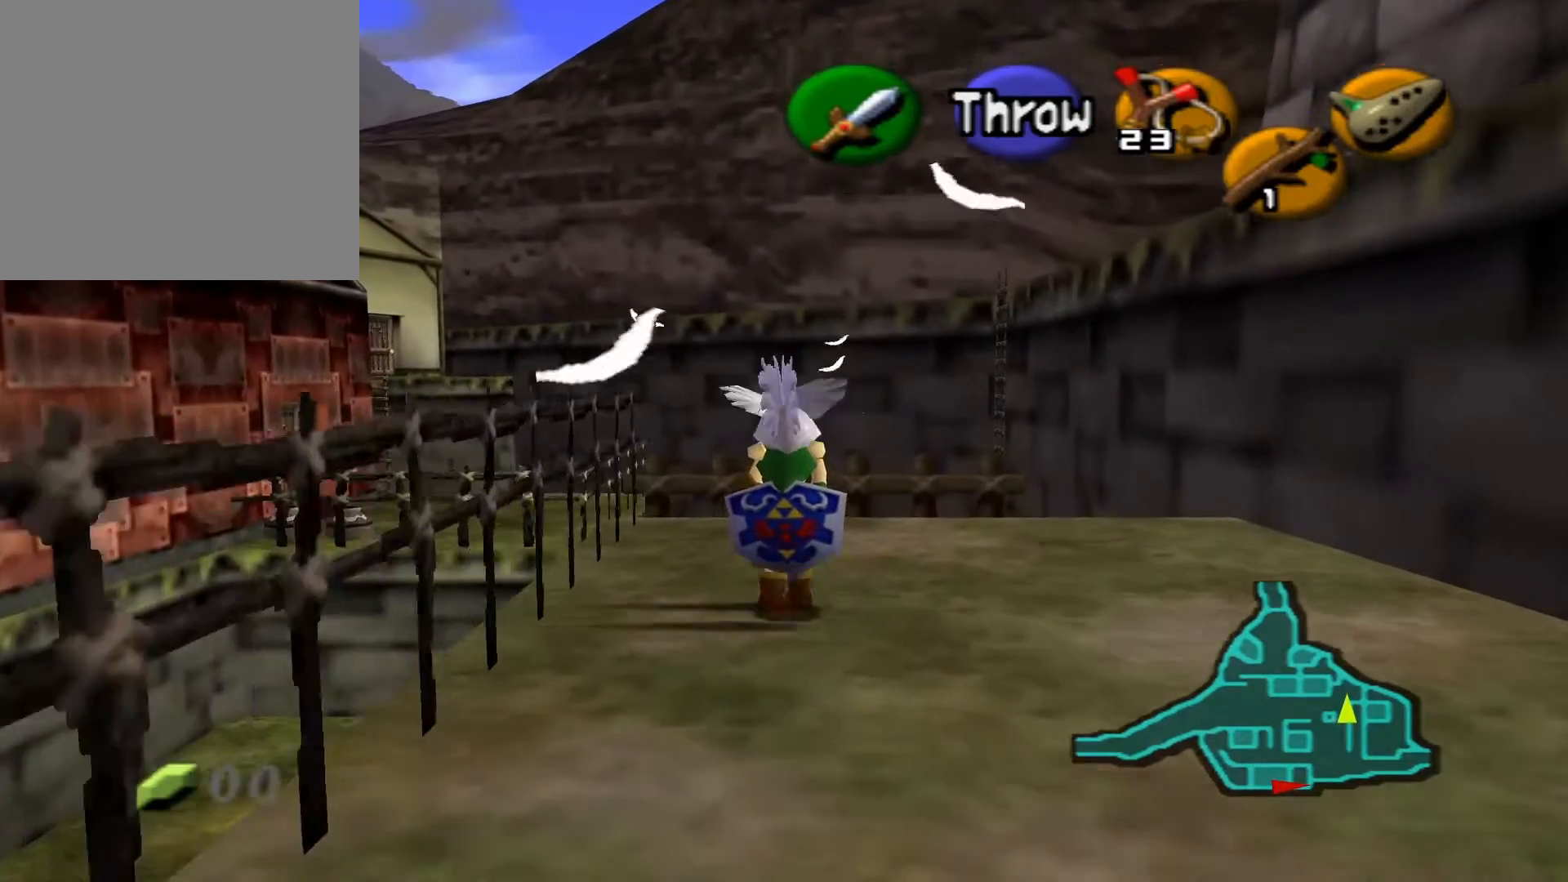
{"buttons": [], "left_stick": "up", "right_stick": "center", "events": []}
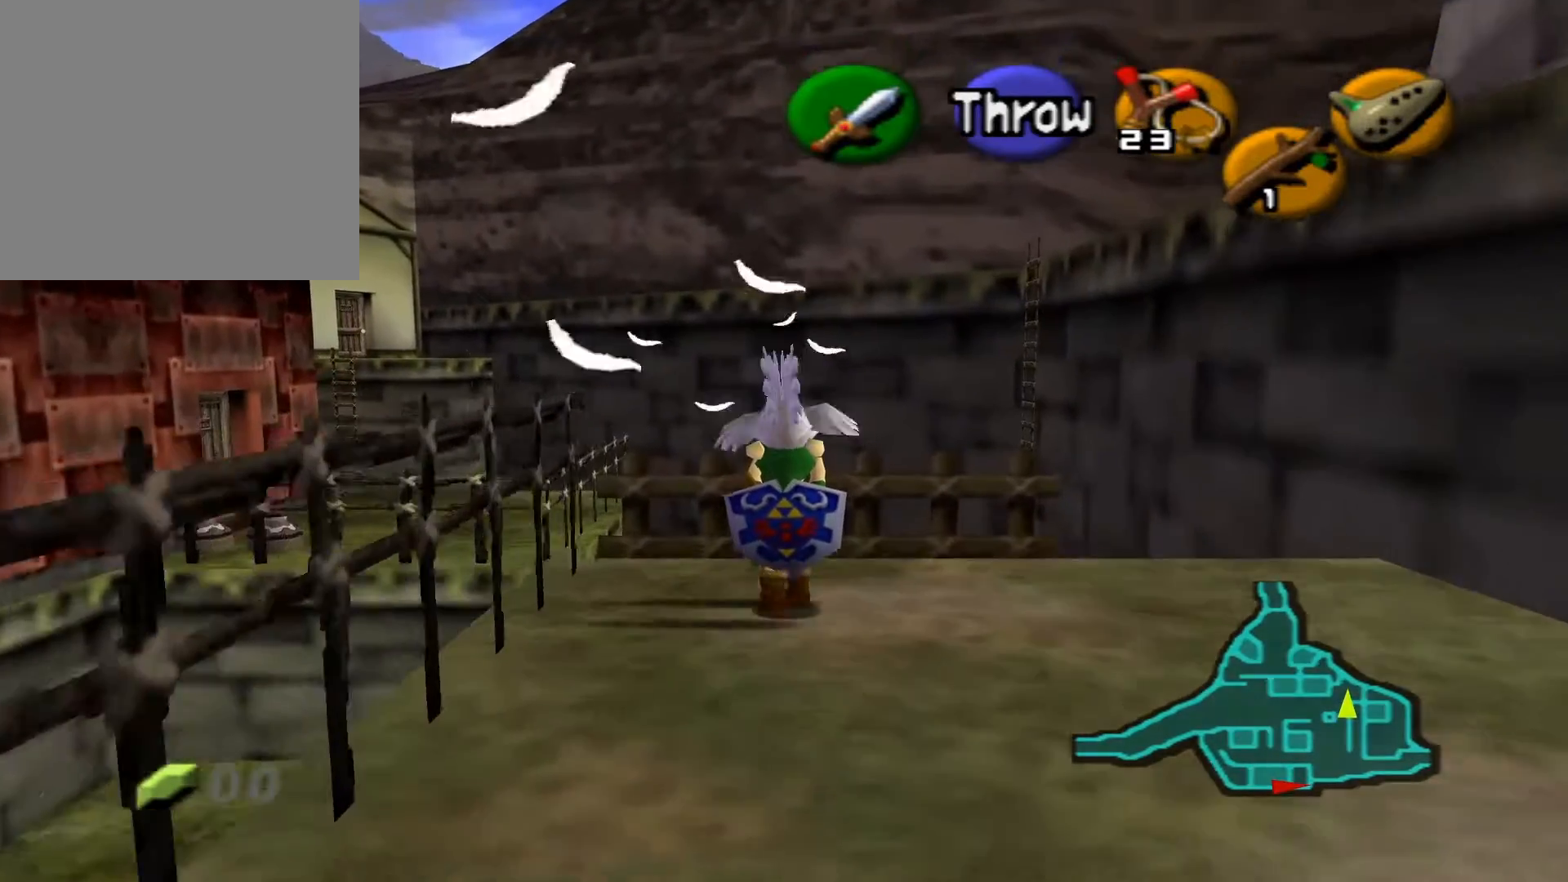
{"buttons": [], "left_stick": "up", "right_stick": "center", "events": []}
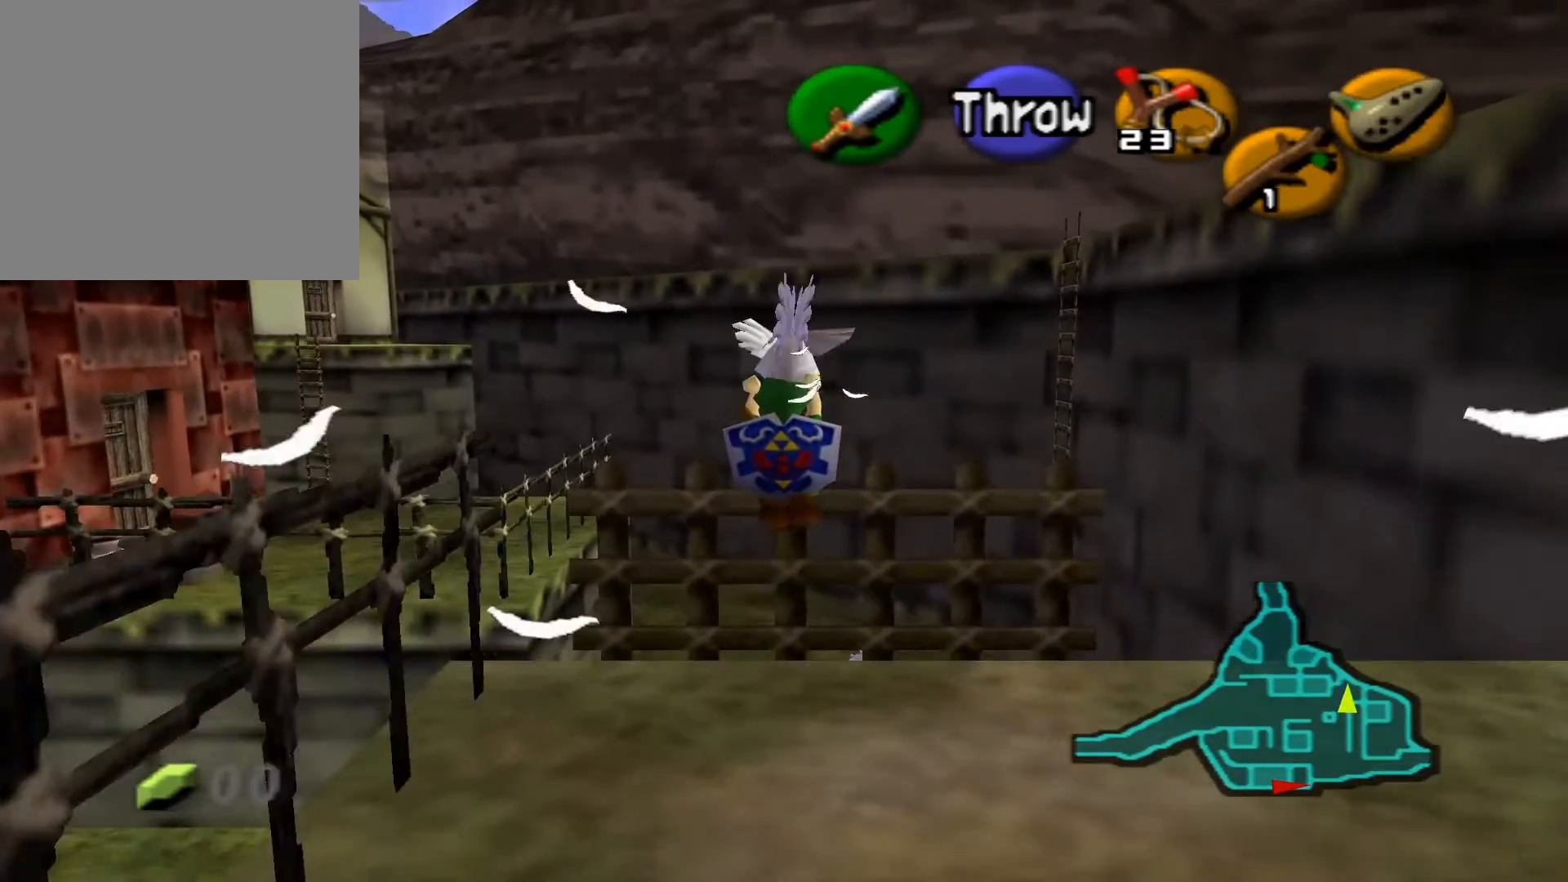
{"buttons": [], "left_stick": "up", "right_stick": "center", "events": []}
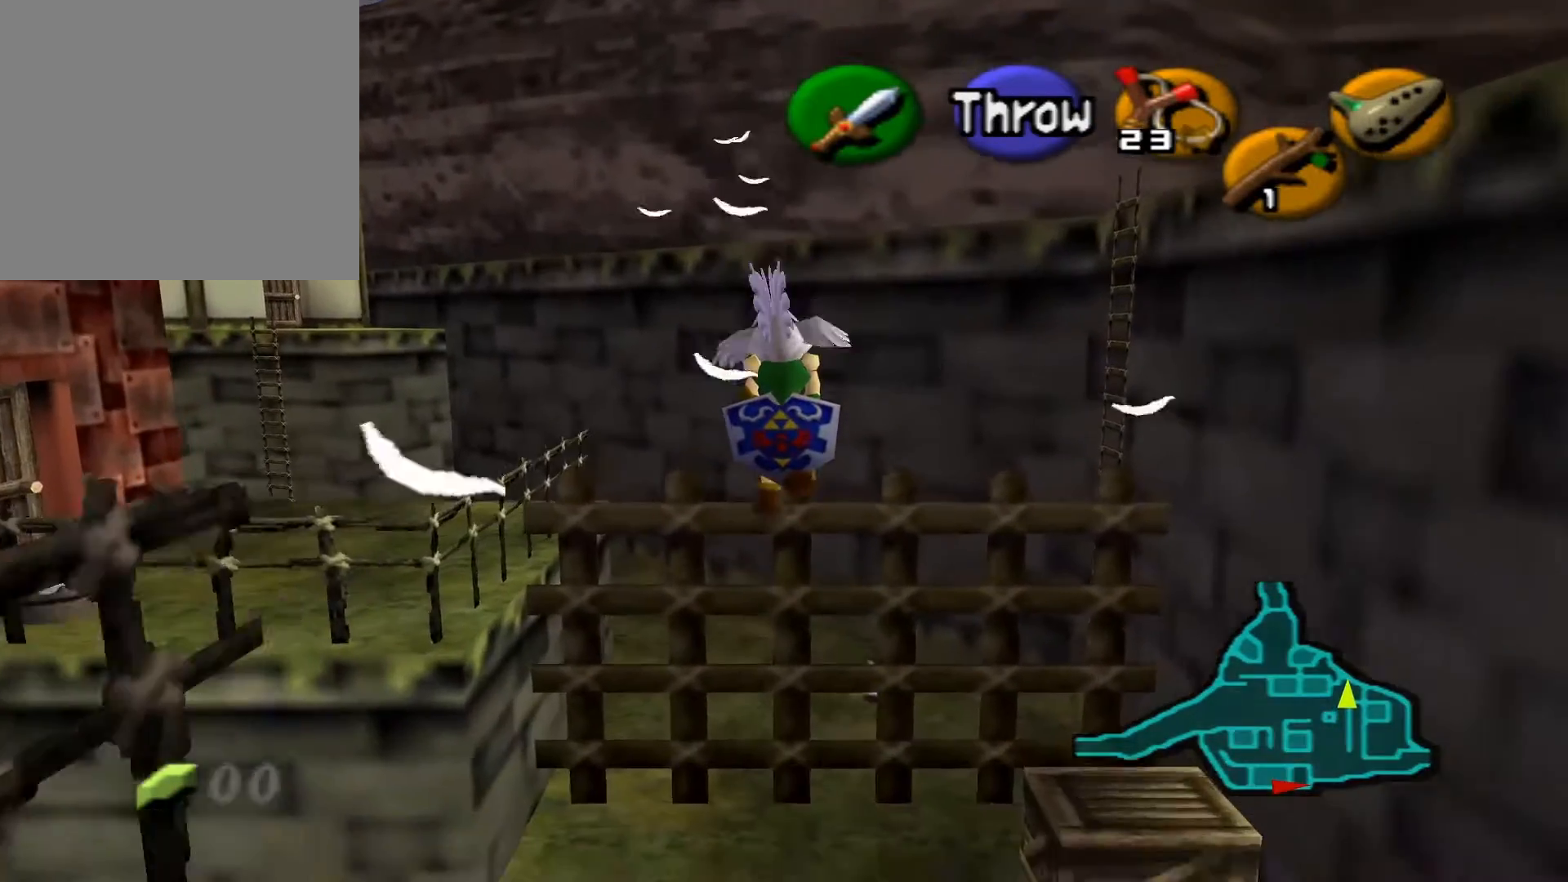
{"buttons": [], "left_stick": "up", "right_stick": "center", "events": []}
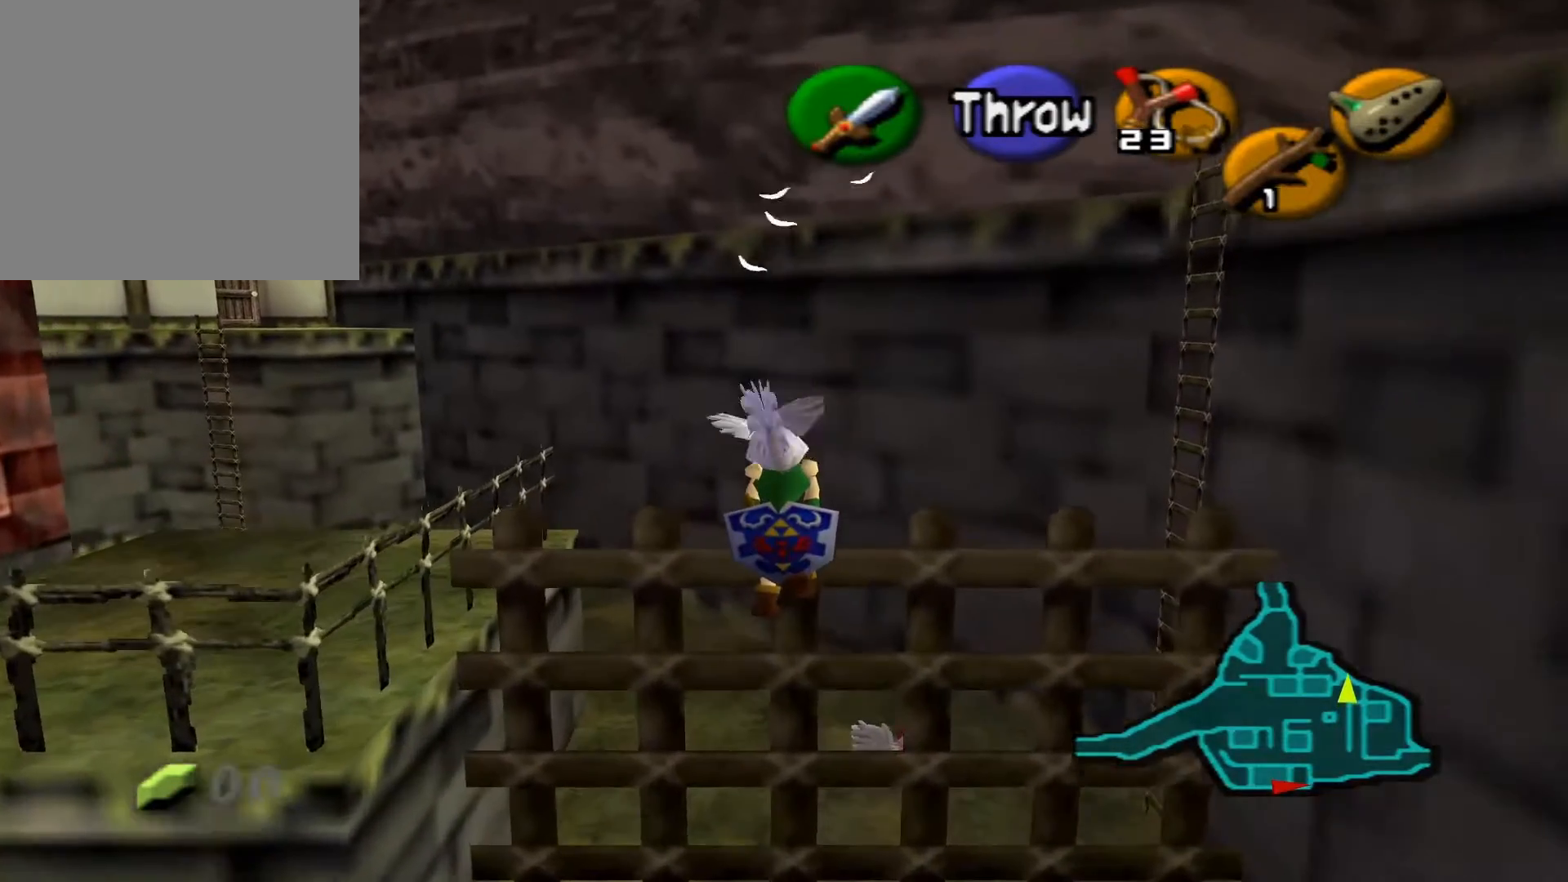
{"buttons": [], "left_stick": "up", "right_stick": "center", "events": []}
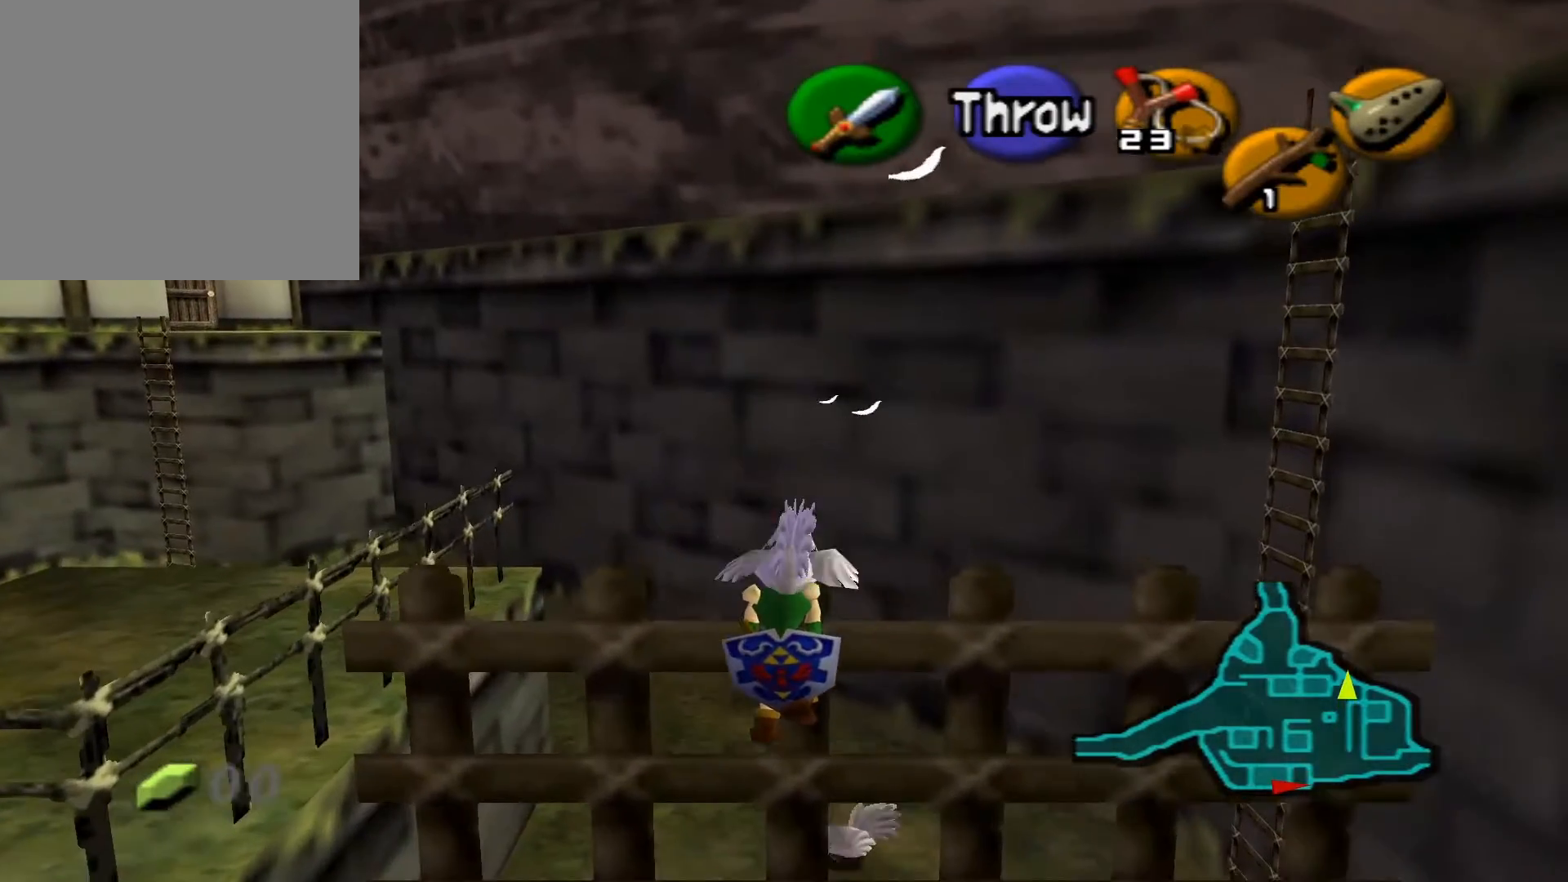
{"buttons": [], "left_stick": "up", "right_stick": "center", "events": [[33, "A", "down"], [200, "A", "up"]]}
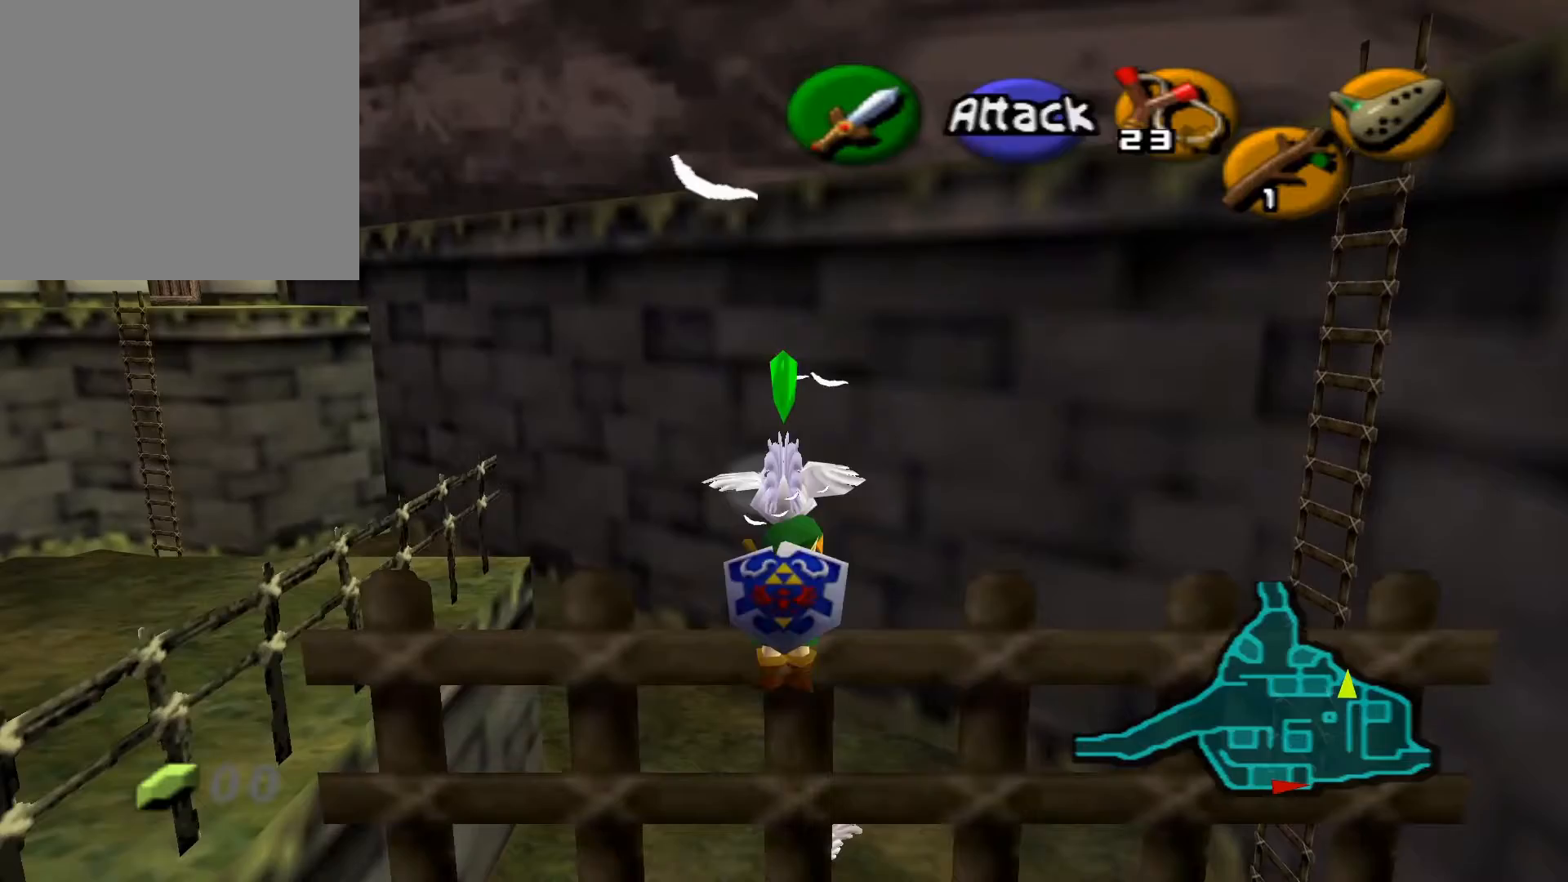
{"buttons": [], "left_stick": "center", "right_stick": "center", "events": [[383, "left_stick", "center"]]}
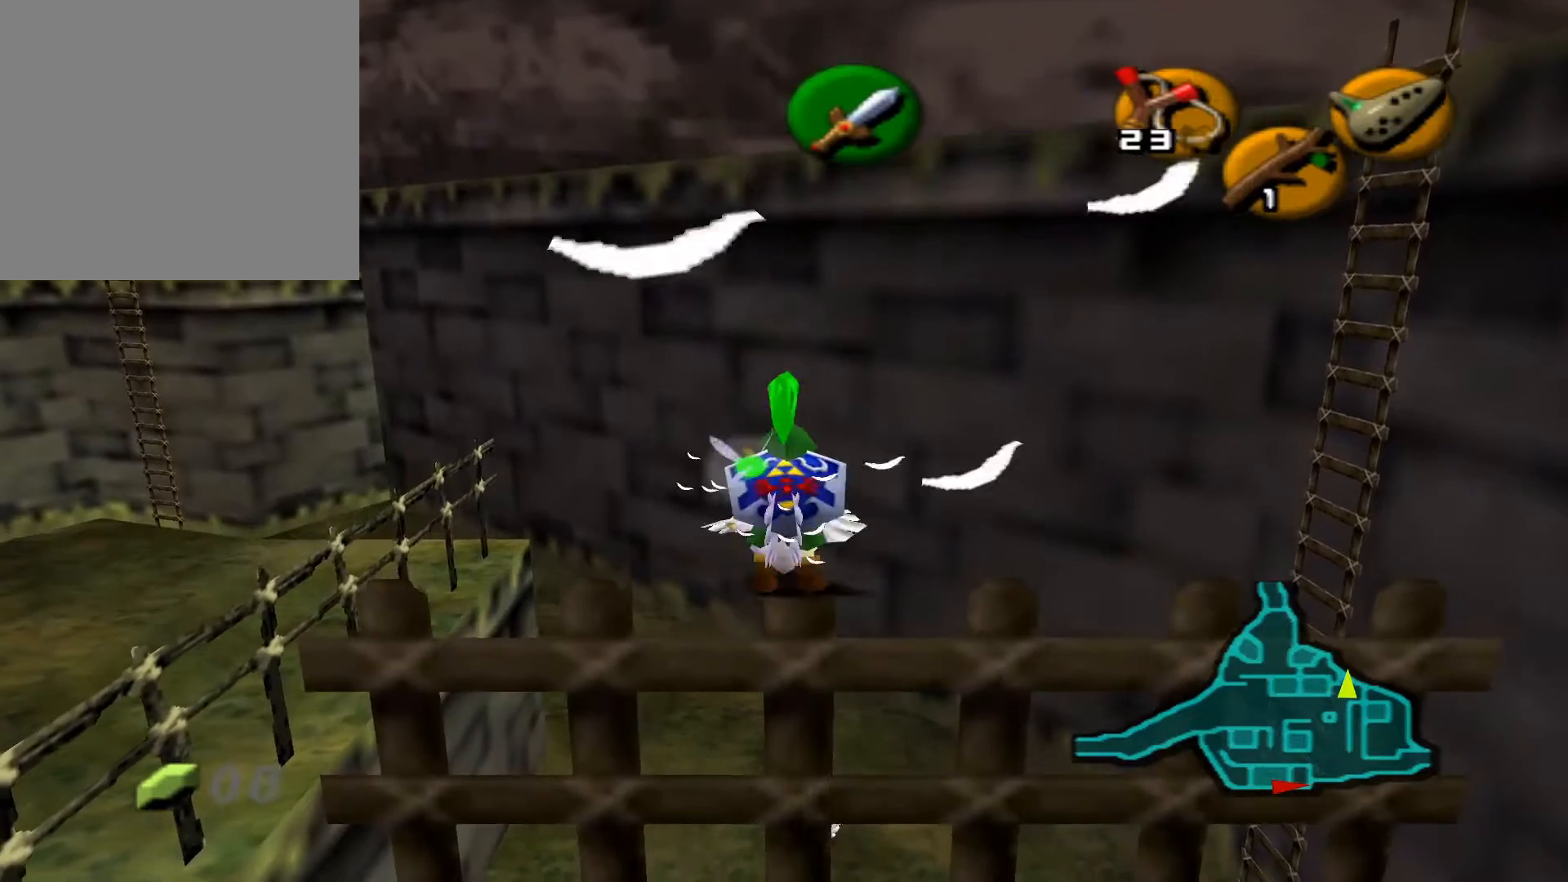
{"buttons": [], "left_stick": "center", "right_stick": "center", "events": [[133, "A", "down"], [317, "A", "up"]]}
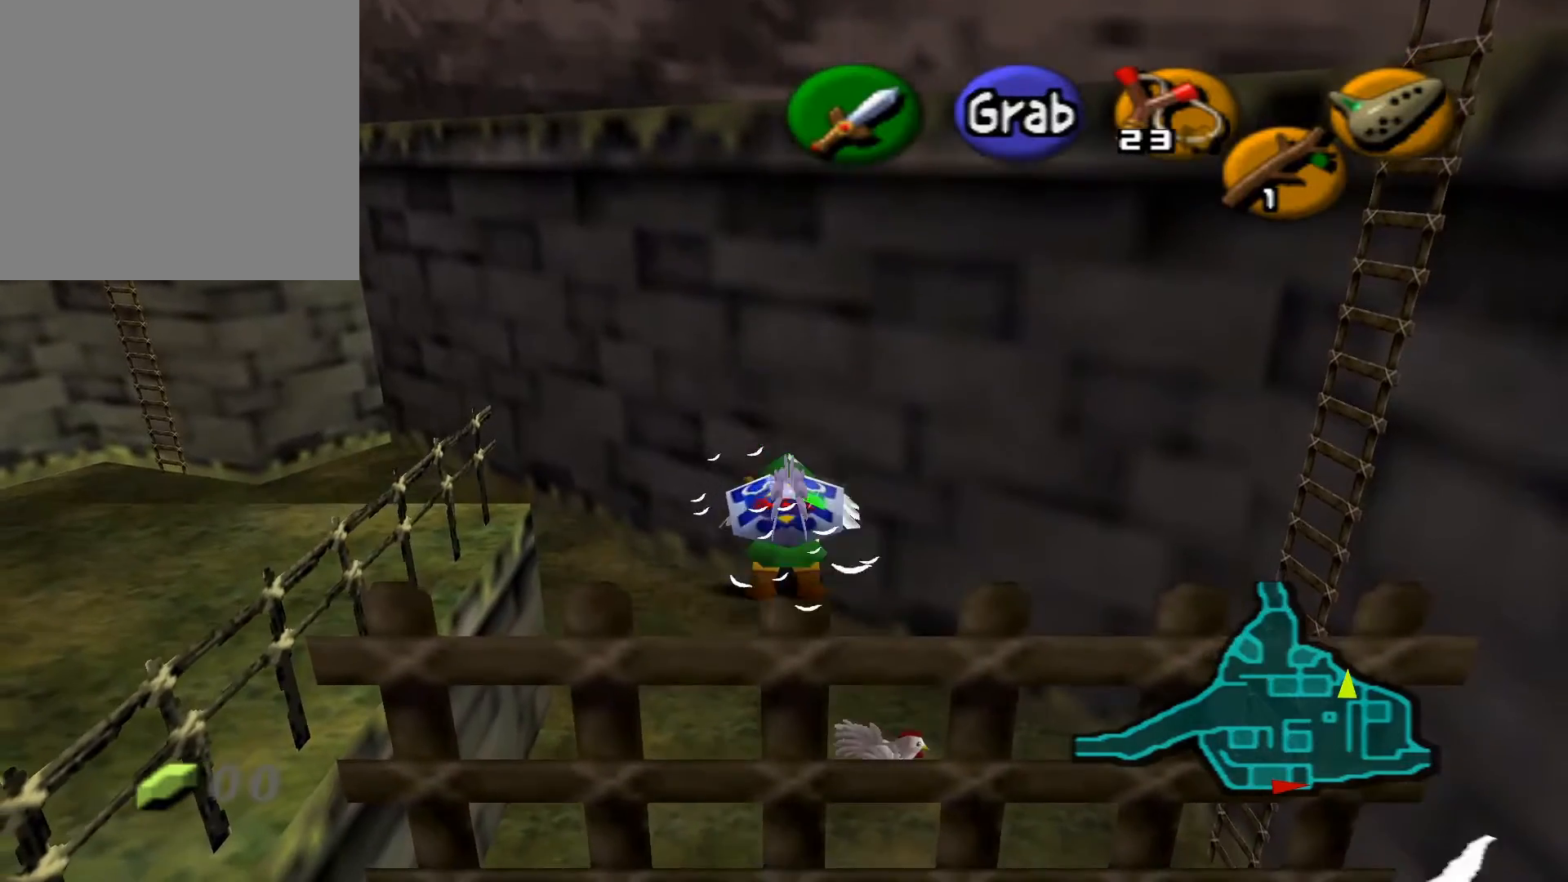
{"buttons": [], "left_stick": "center", "right_stick": "center", "events": []}
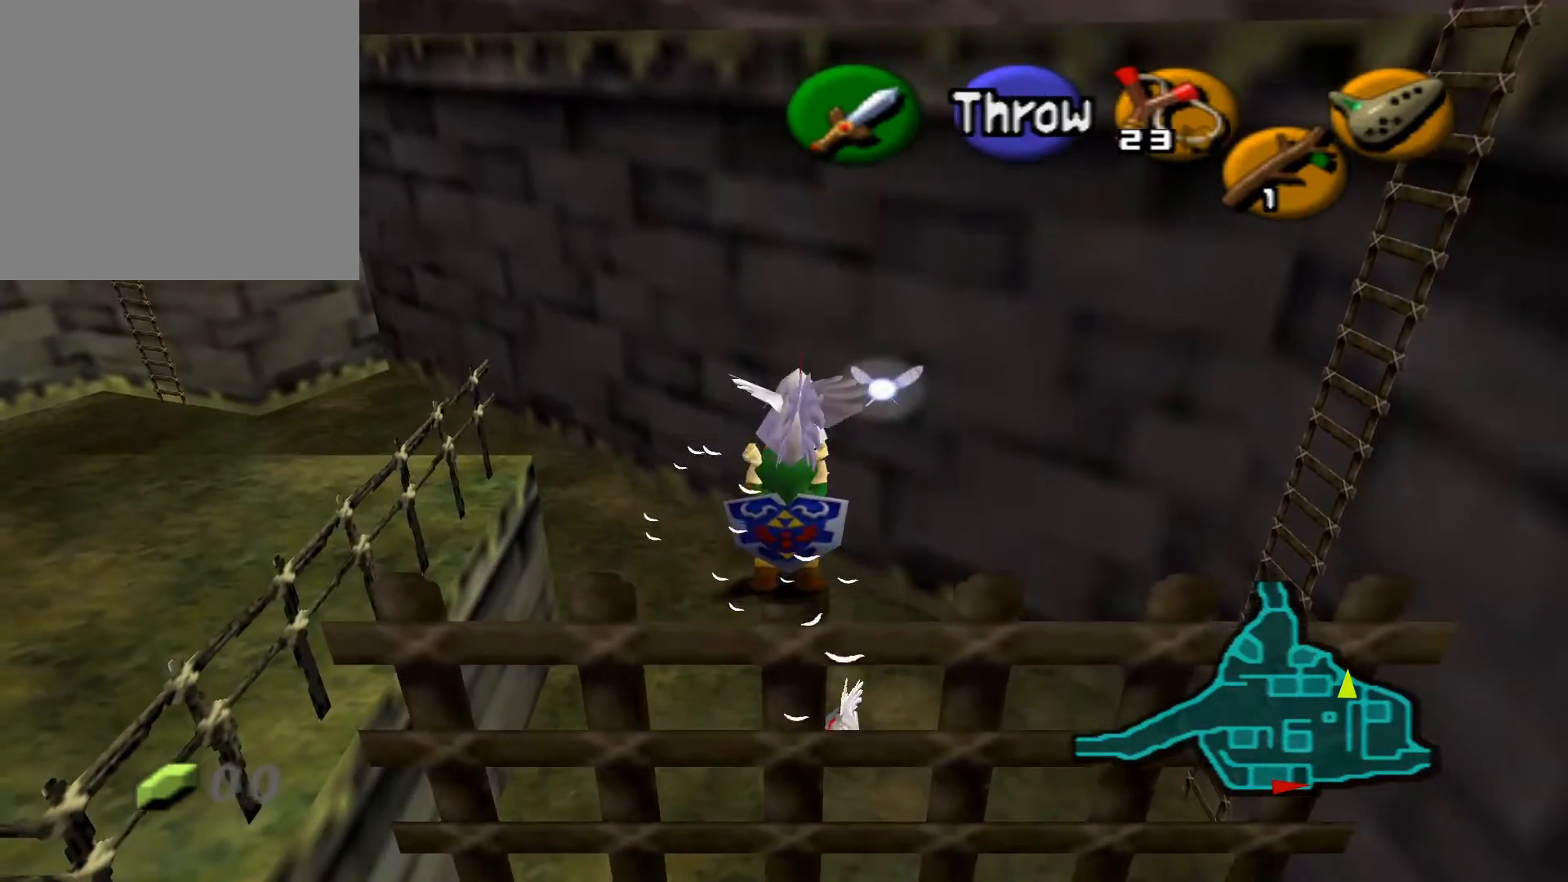
{"buttons": [], "left_stick": "center", "right_stick": "center", "events": []}
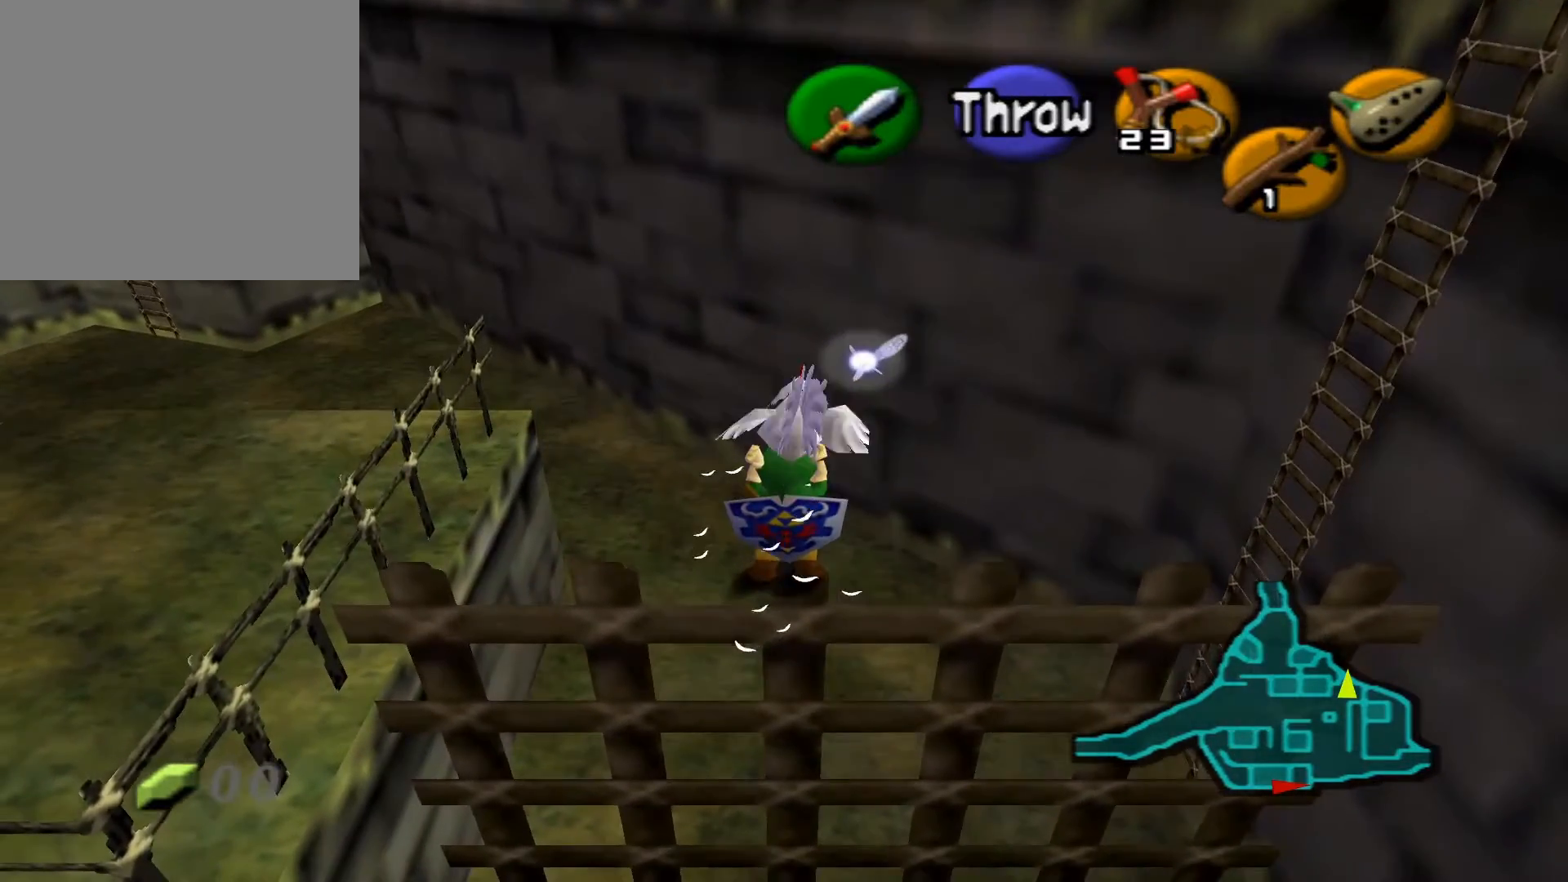
{"buttons": [], "left_stick": "center", "right_stick": "center", "events": []}
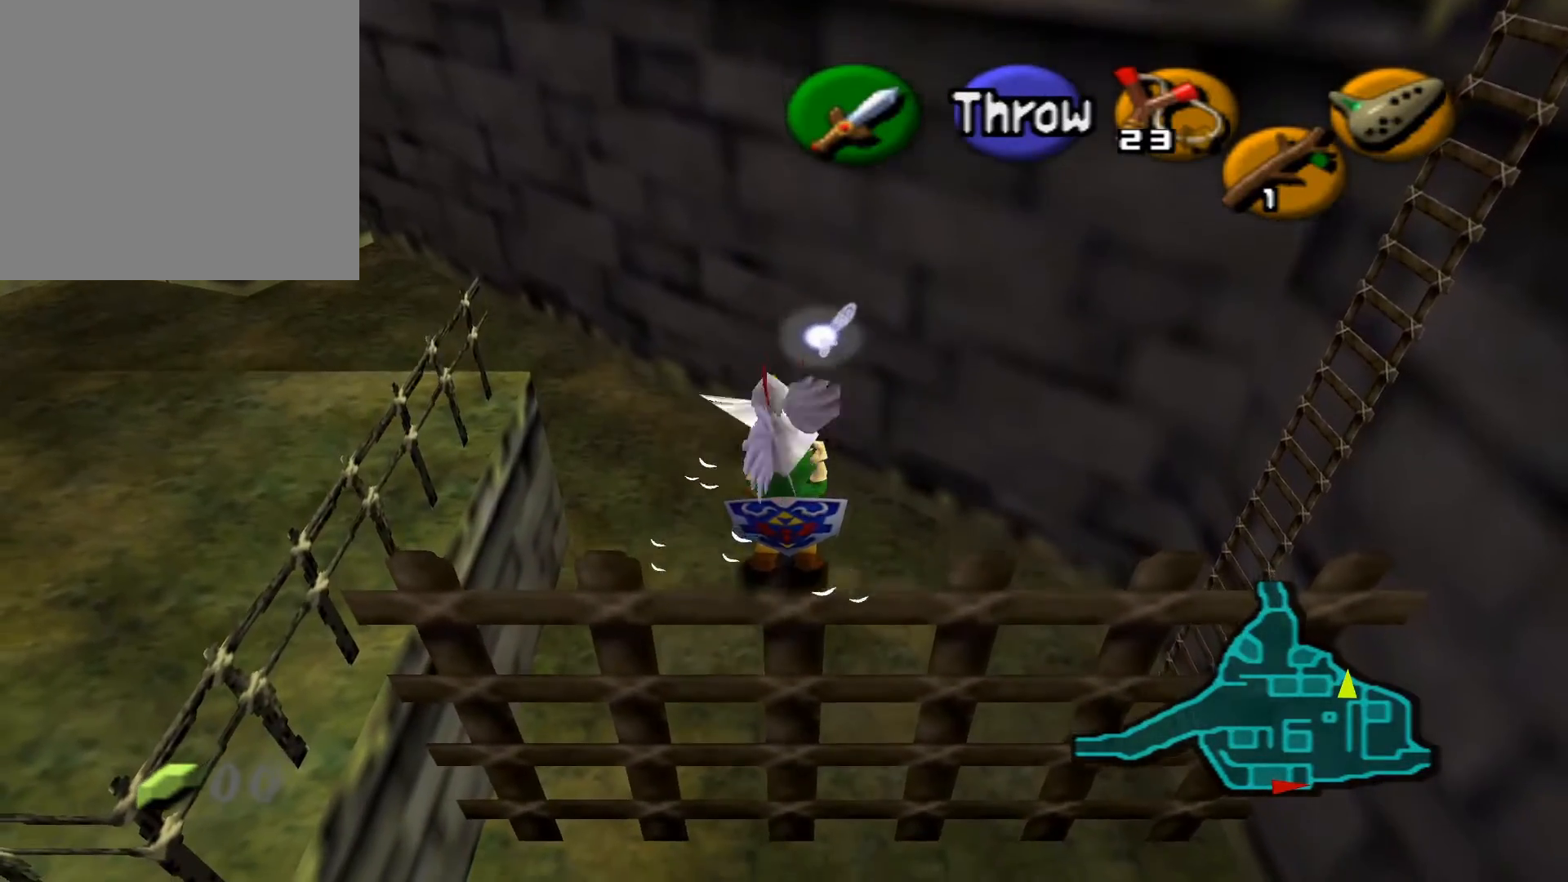
{"buttons": [], "left_stick": "center", "right_stick": "center", "events": []}
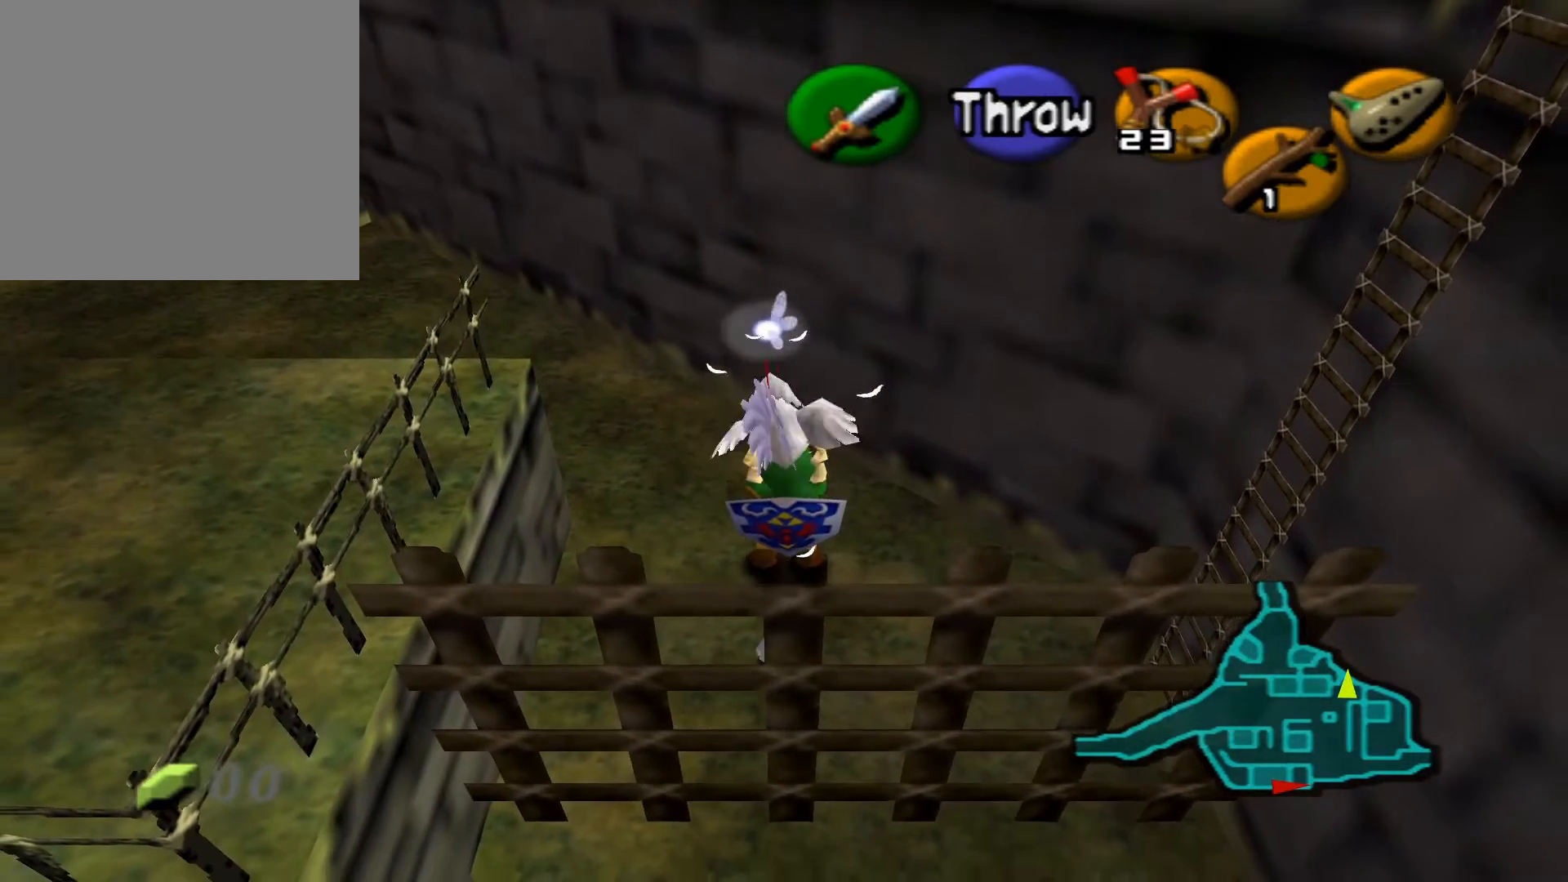
{"buttons": [], "left_stick": "center", "right_stick": "center", "events": [[450, "left_stick", "down"], [500, "left_stick", "center"]]}
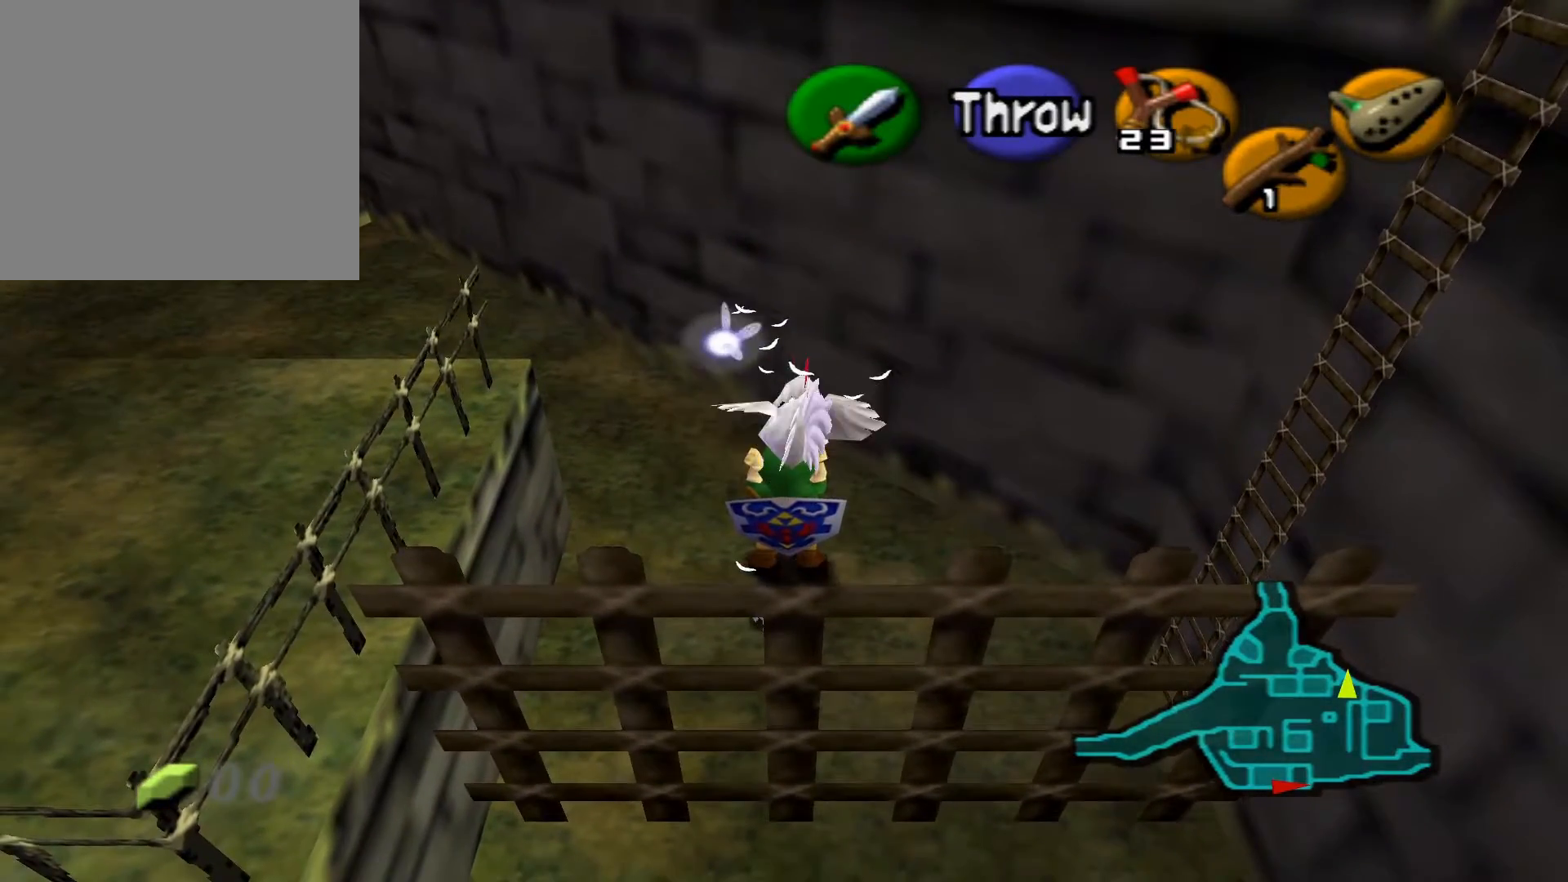
{"buttons": [], "left_stick": "center", "right_stick": "center", "events": []}
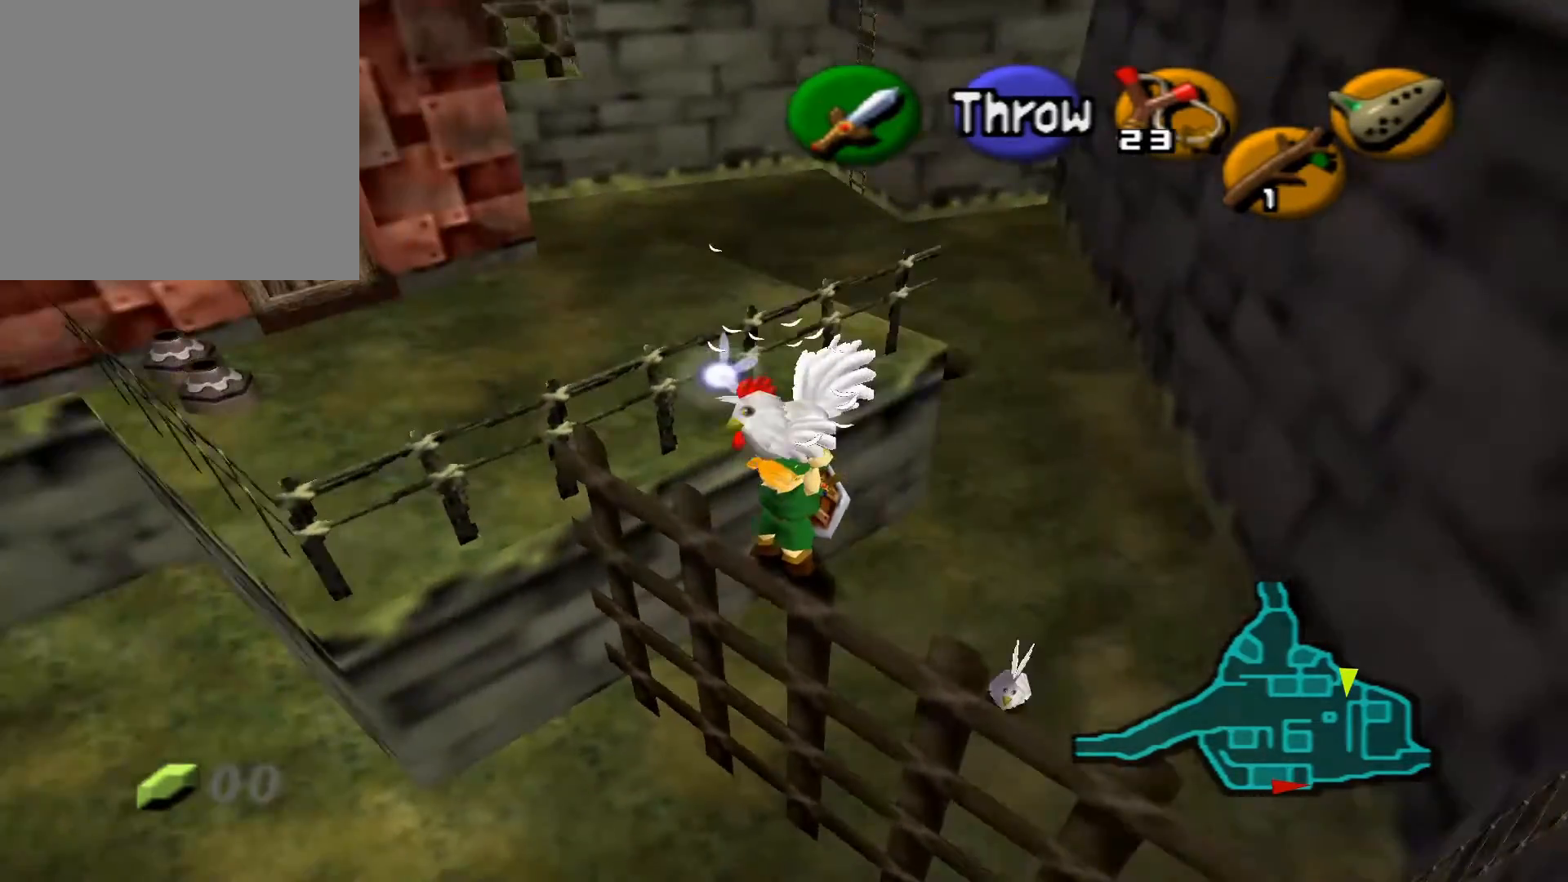
{"buttons": [], "left_stick": "center", "right_stick": "center", "events": [[67, "A", "down"], [217, "A", "up"]]}
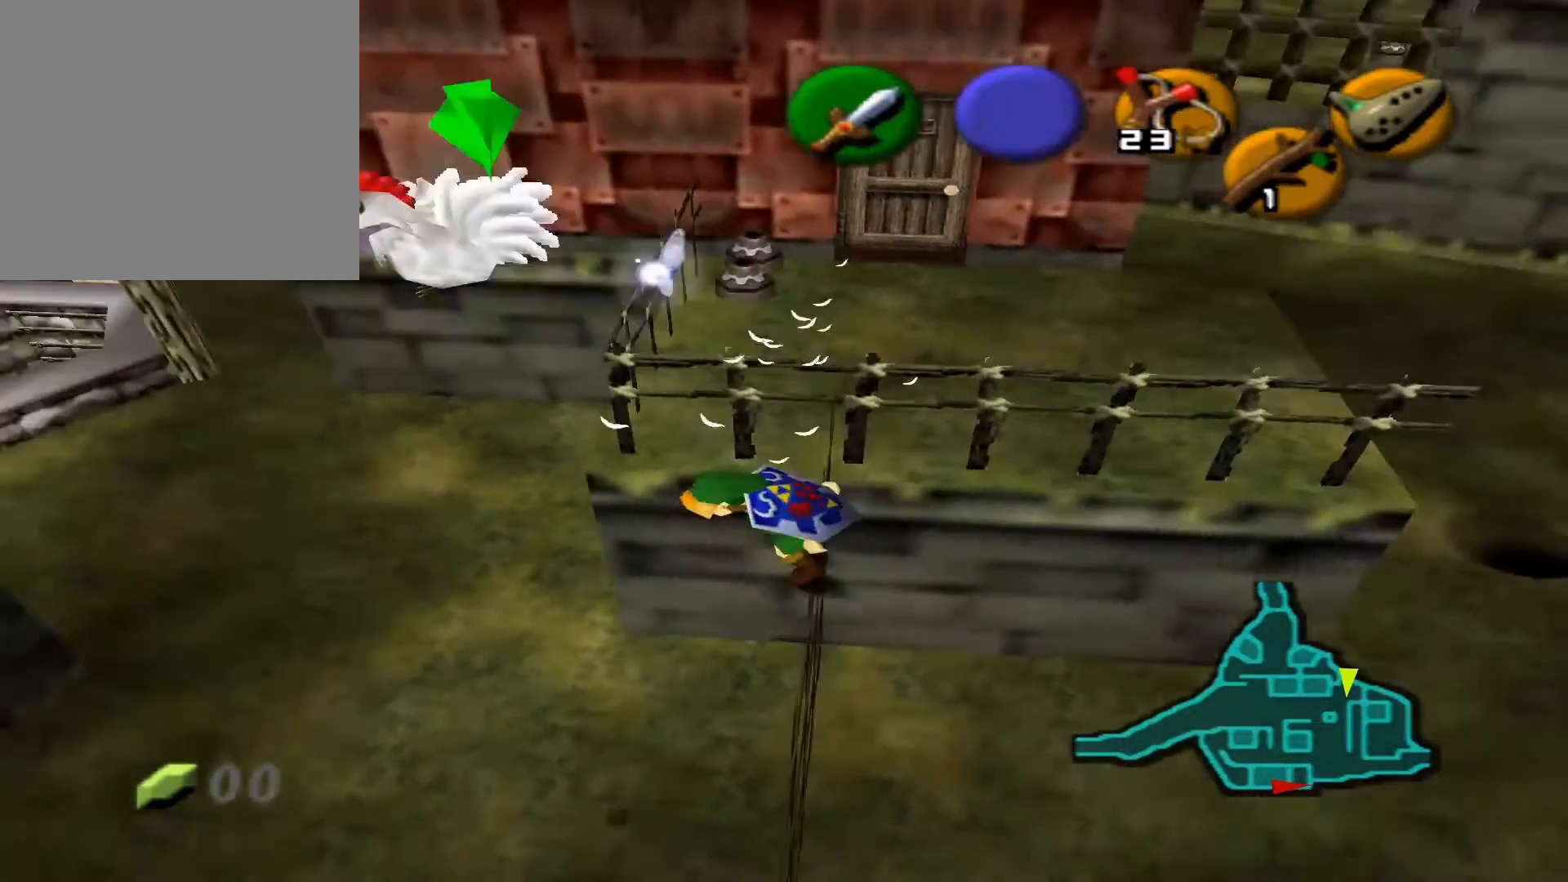
{"buttons": [], "left_stick": "center", "right_stick": "center", "events": []}
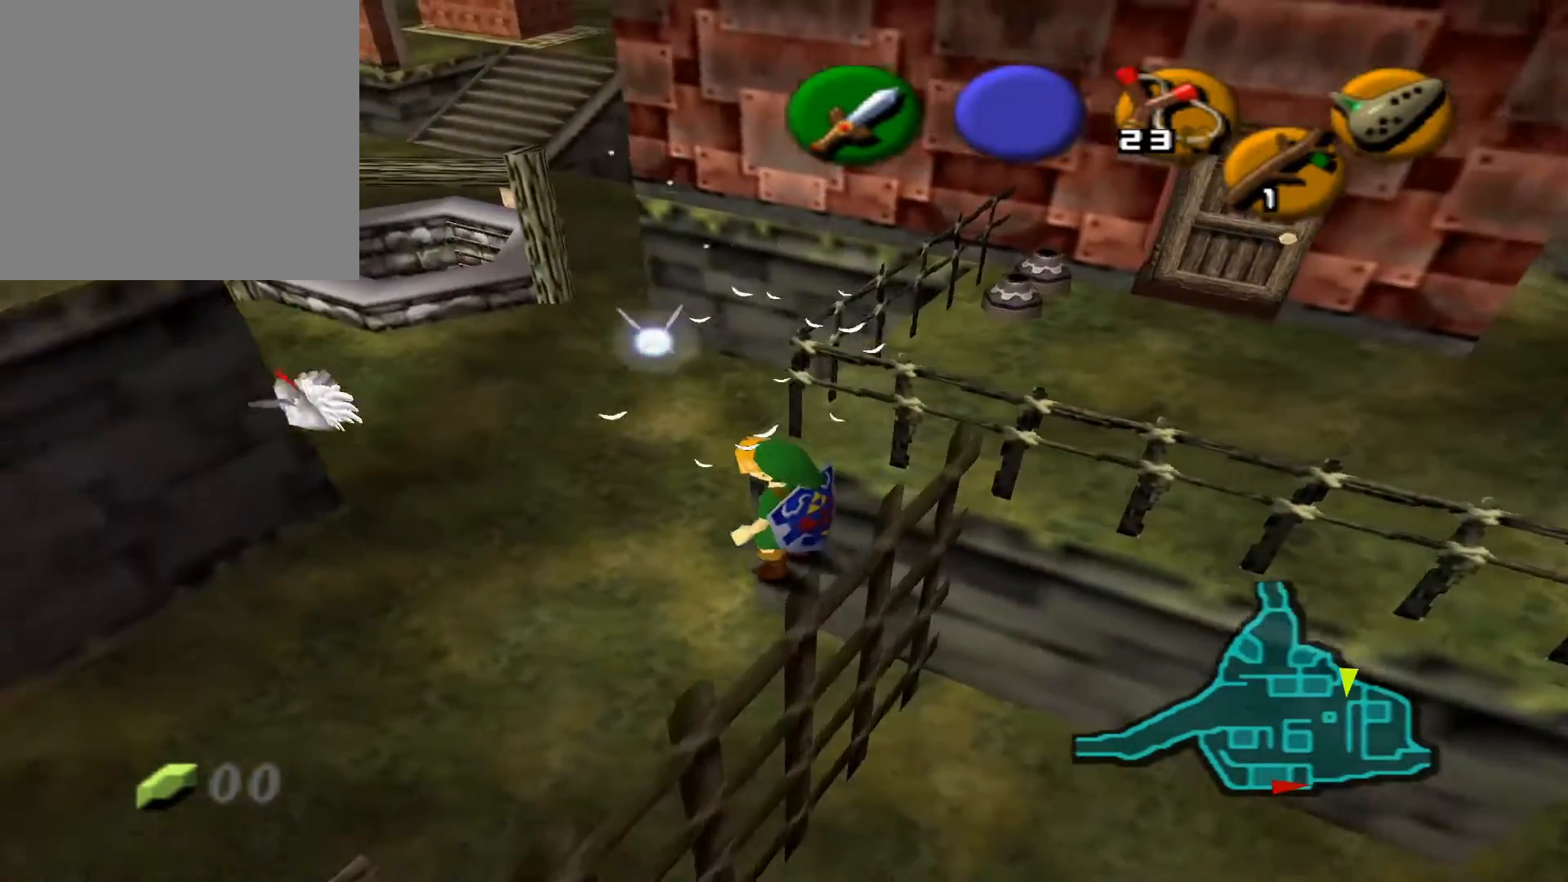
{"buttons": [], "left_stick": "down-right", "right_stick": "center", "events": [[150, "left_stick", "down-right"]]}
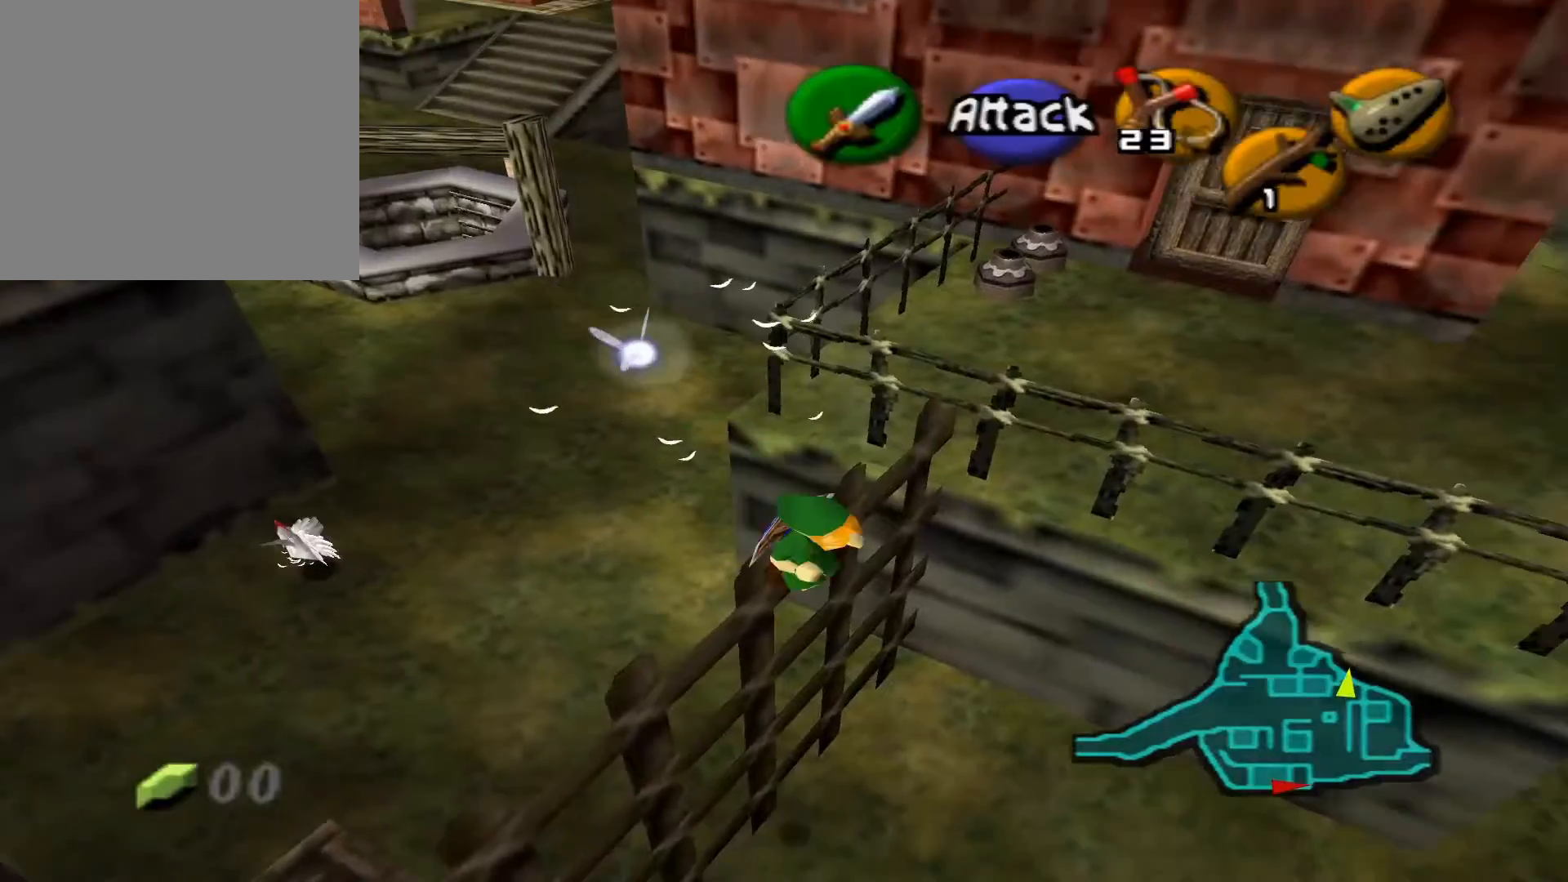
{"buttons": [], "left_stick": "left", "right_stick": "center", "events": [[117, "left_stick", "center"], [300, "left_stick", "left"]]}
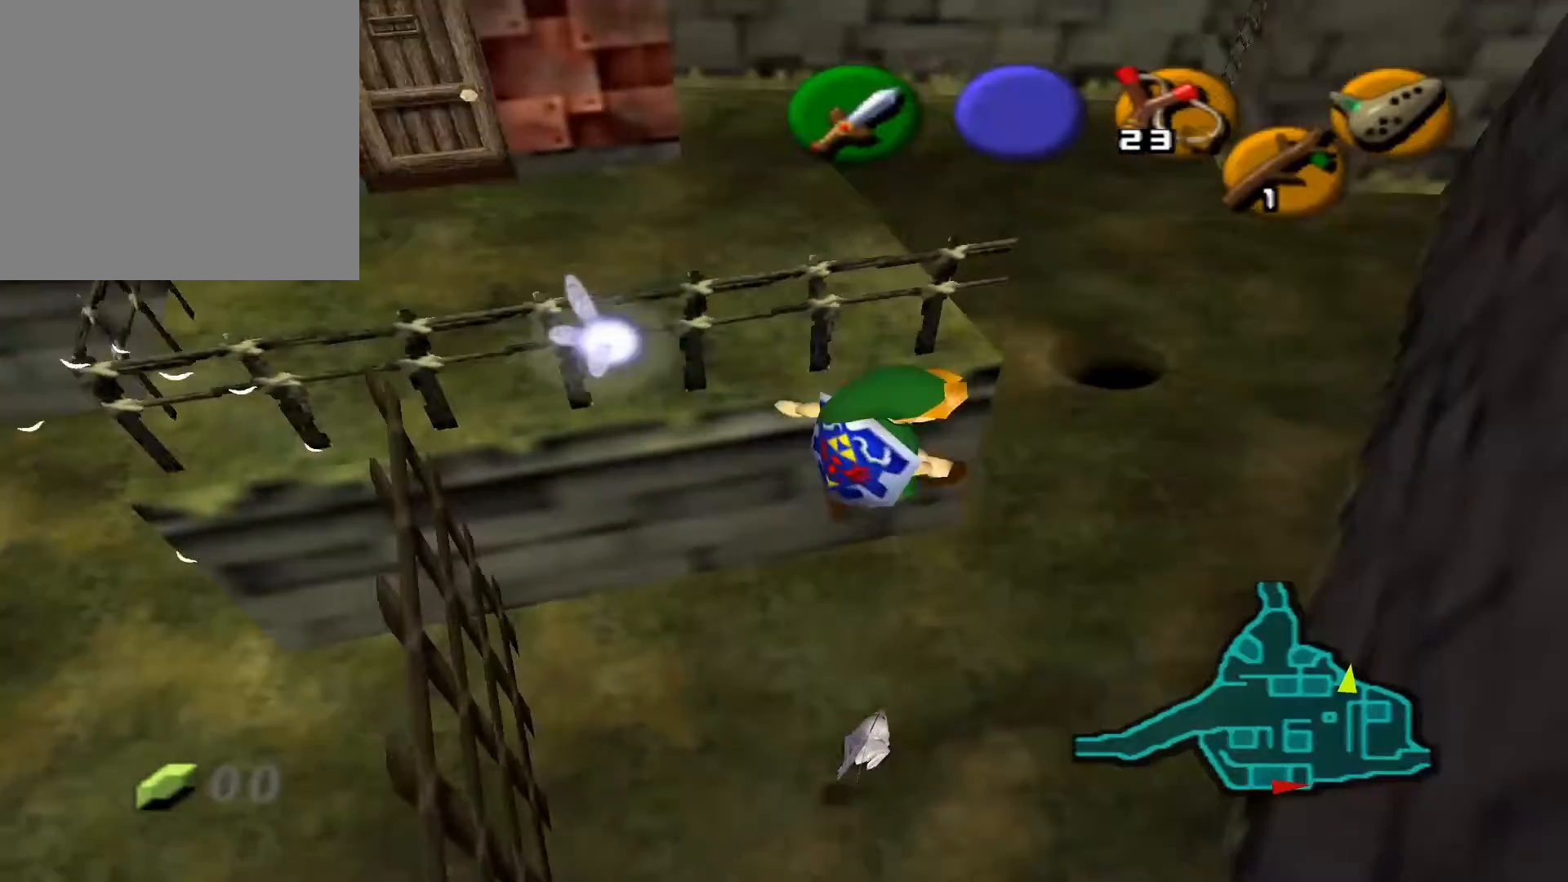
{"buttons": [], "left_stick": "up-right", "right_stick": "center", "events": [[417, "left_stick", "up"], [500, "left_stick", "up-right"]]}
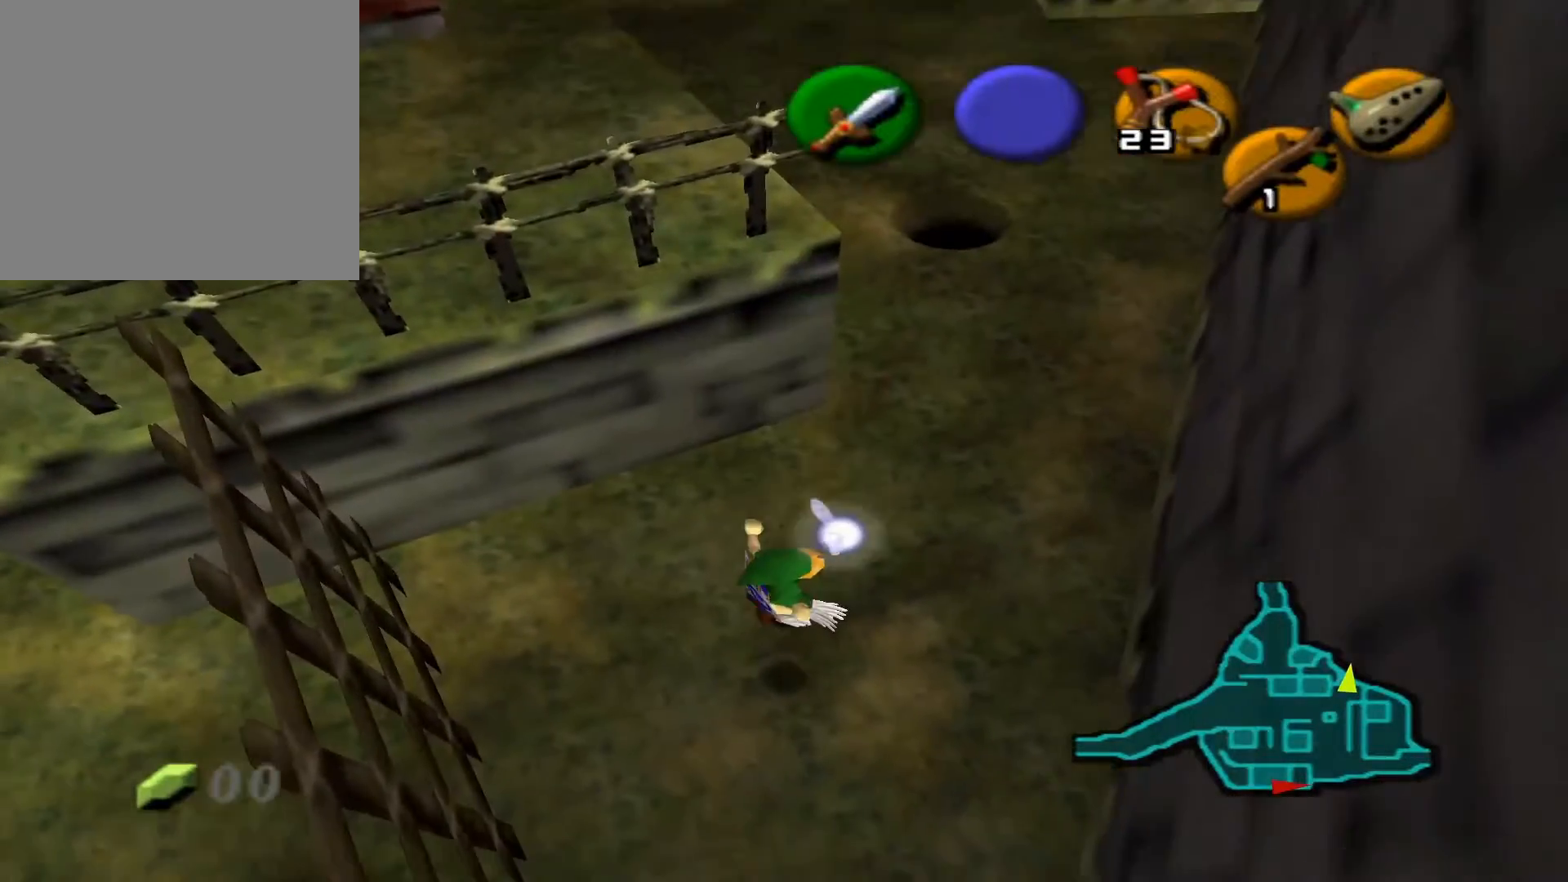
{"buttons": [], "left_stick": "center", "right_stick": "center", "events": [[267, "left_stick", "center"], [317, "A", "down"], [500, "A", "up"]]}